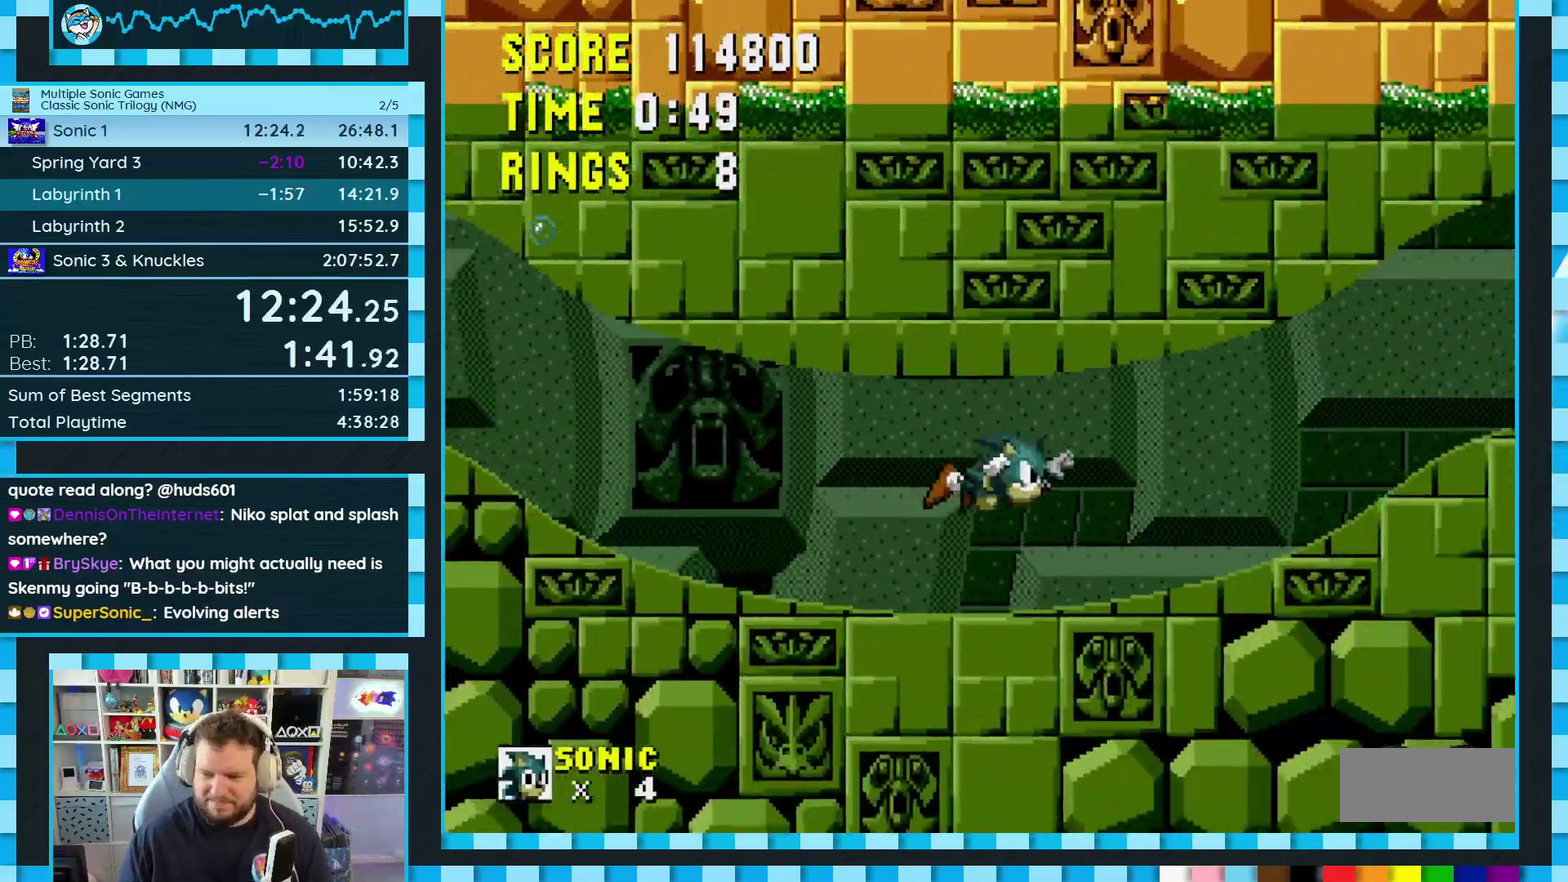
Gameplay with a controller (Xbox layout); each line is a JSON object with the inputs held at the frame after it. "events" lists button and stick changes between this image and that frame as [ms after this image, input, new state], when the widget could be followed in between. Not read: L1 L2 L3 R2 R3.
{"buttons": ["DPAD_DOWN"], "events": []}
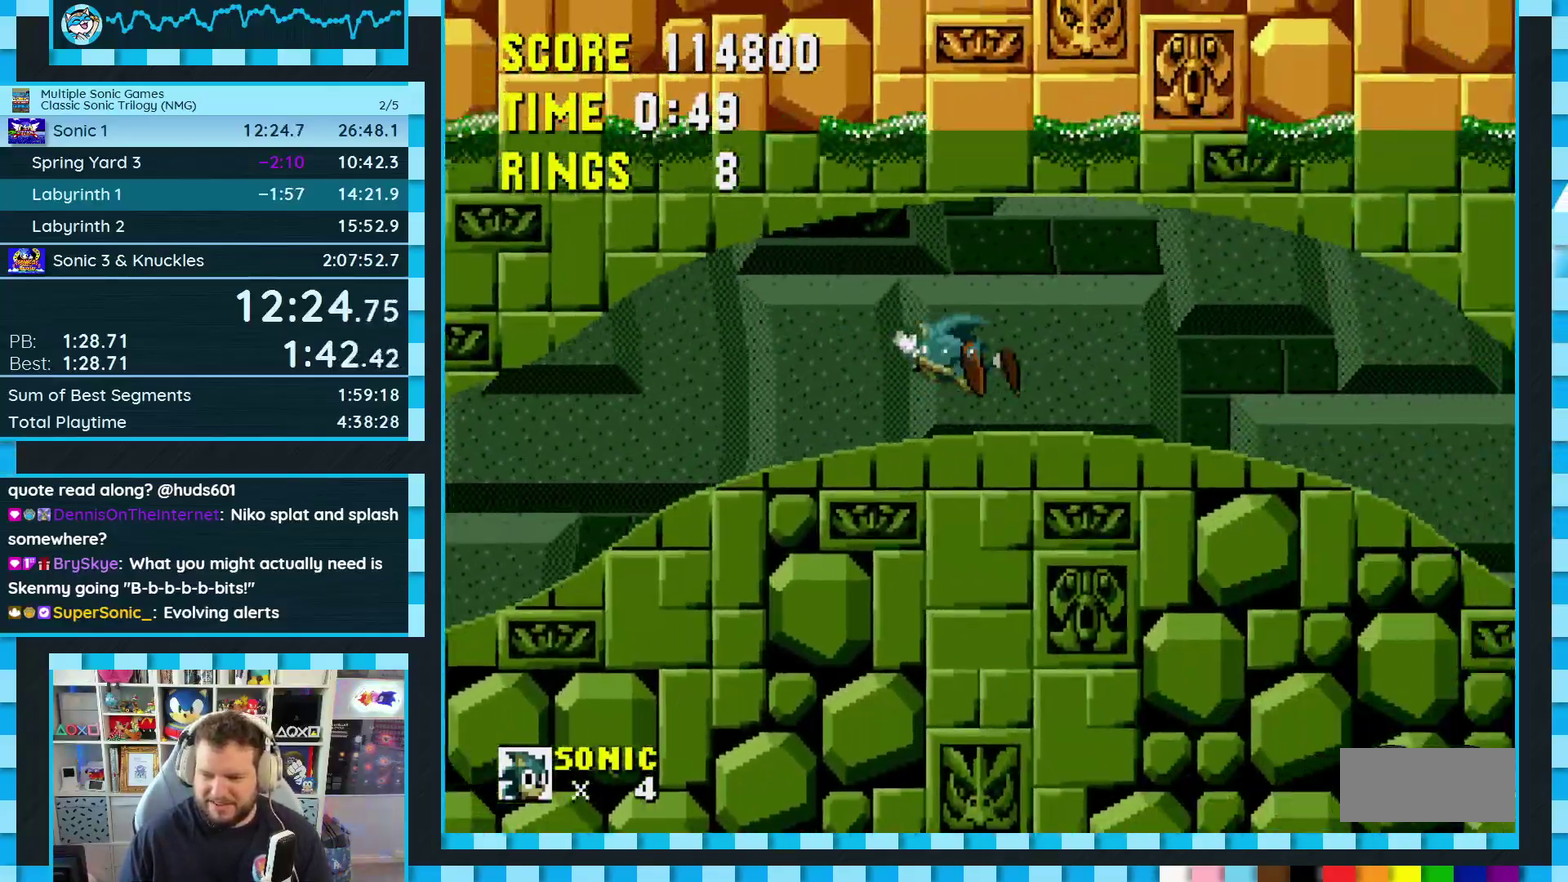
{"buttons": ["DPAD_DOWN"], "events": []}
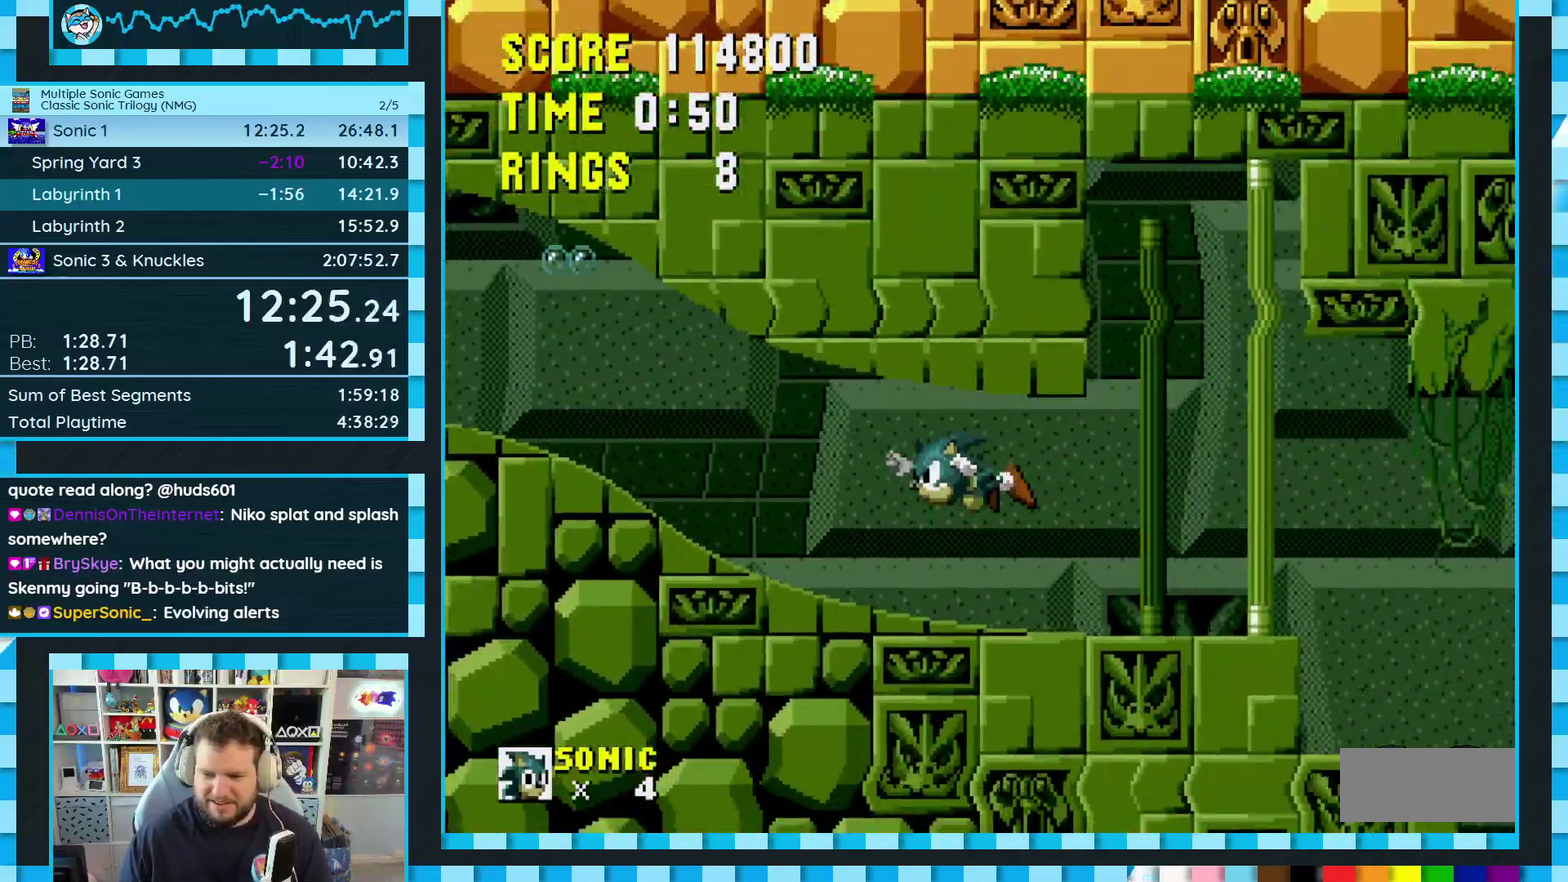
{"buttons": ["DPAD_DOWN"], "events": [[183, "DPAD_LEFT", "down"], [467, "DPAD_LEFT", "up"]]}
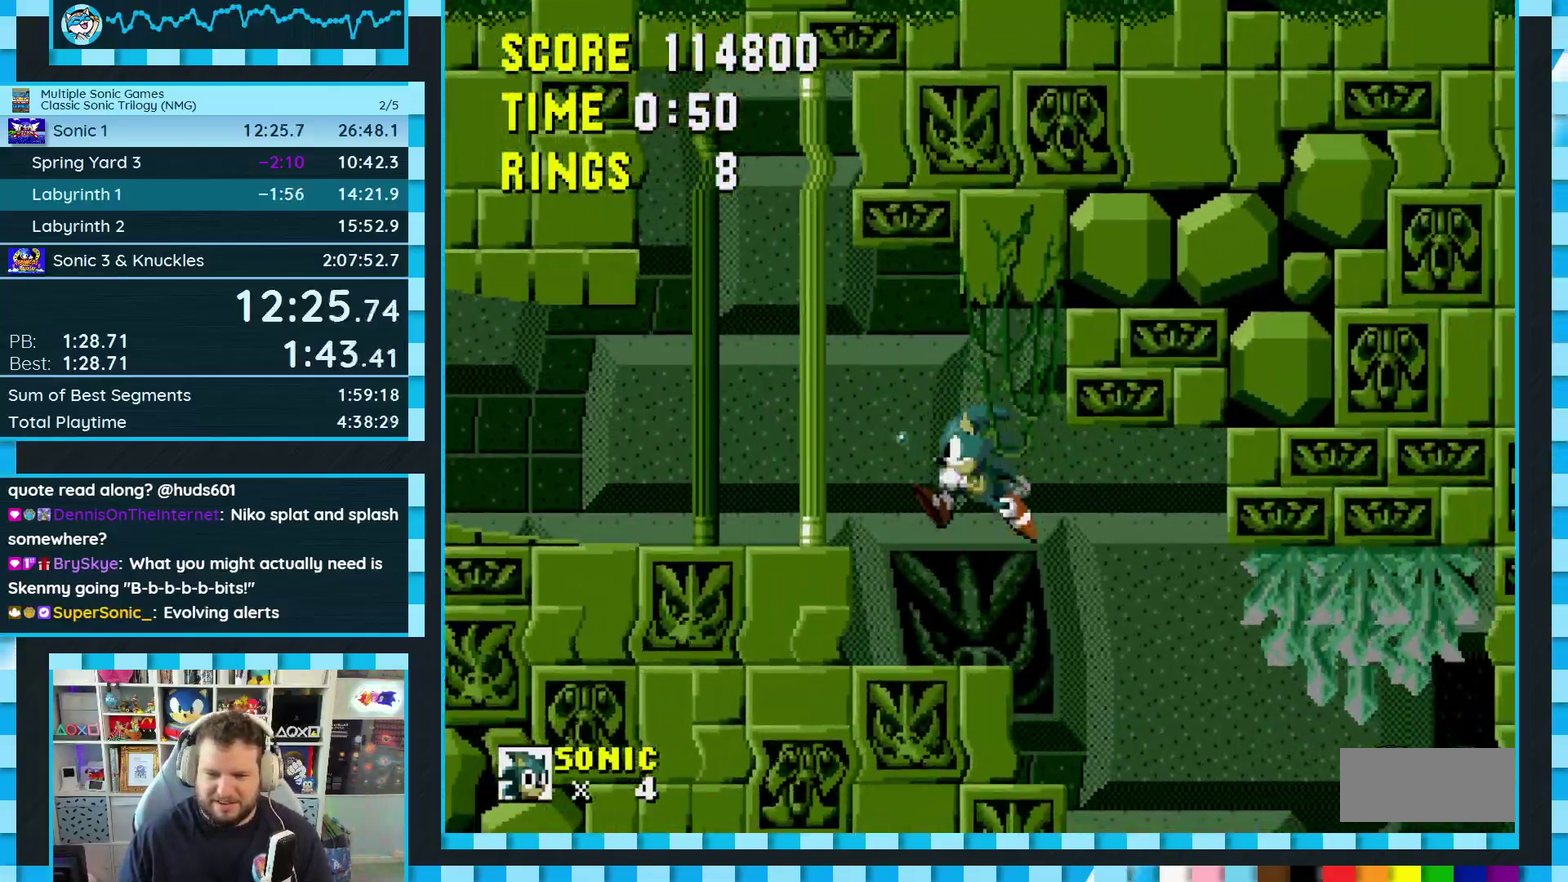
{"buttons": ["DPAD_DOWN"], "events": []}
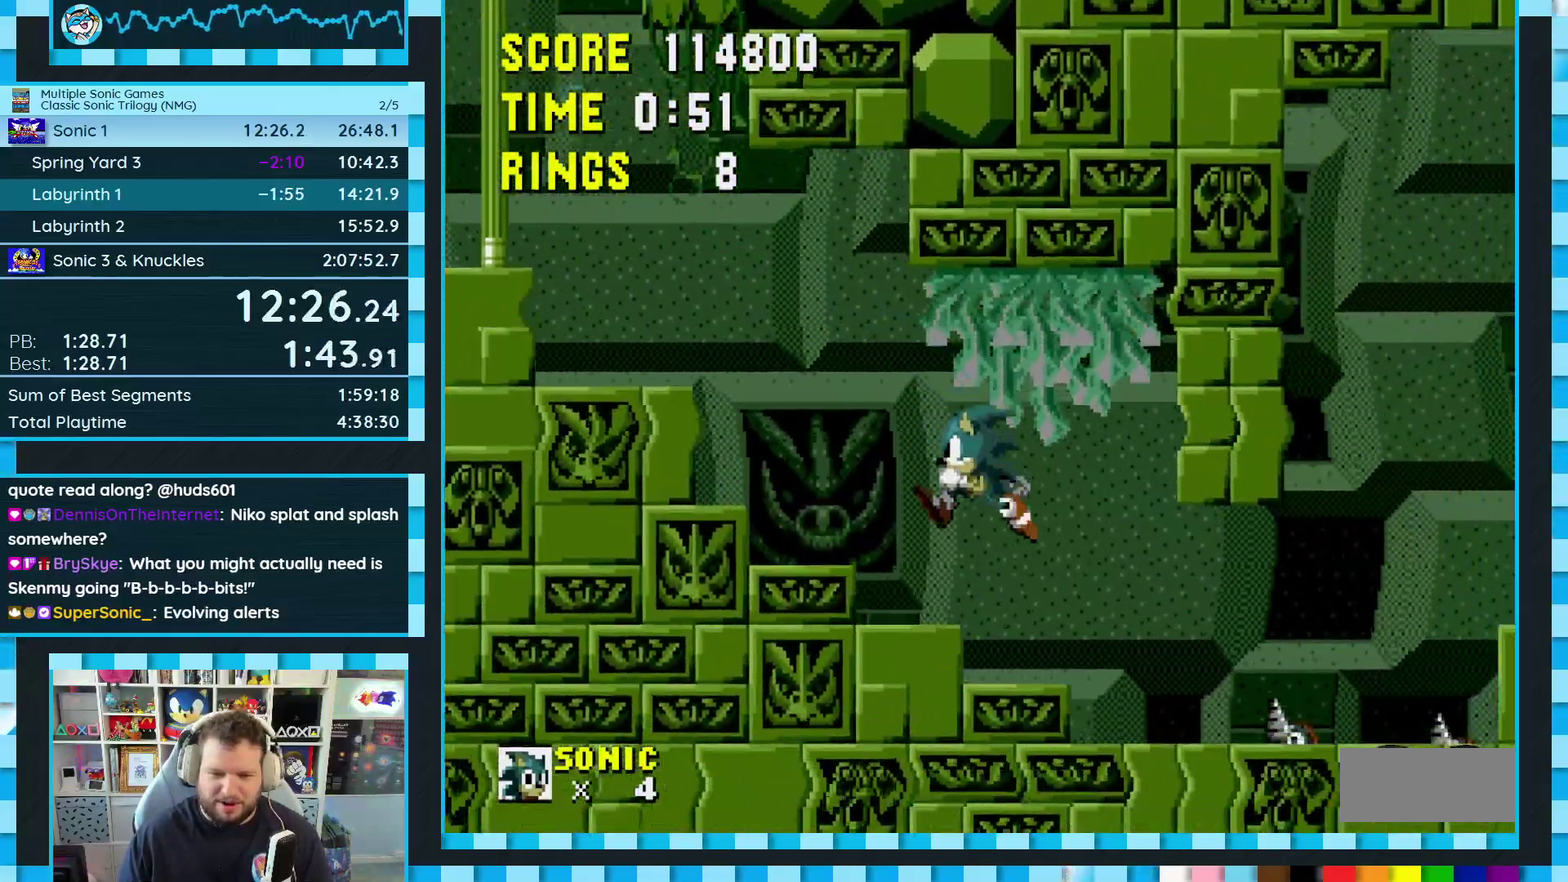
{"buttons": ["DPAD_DOWN"], "events": []}
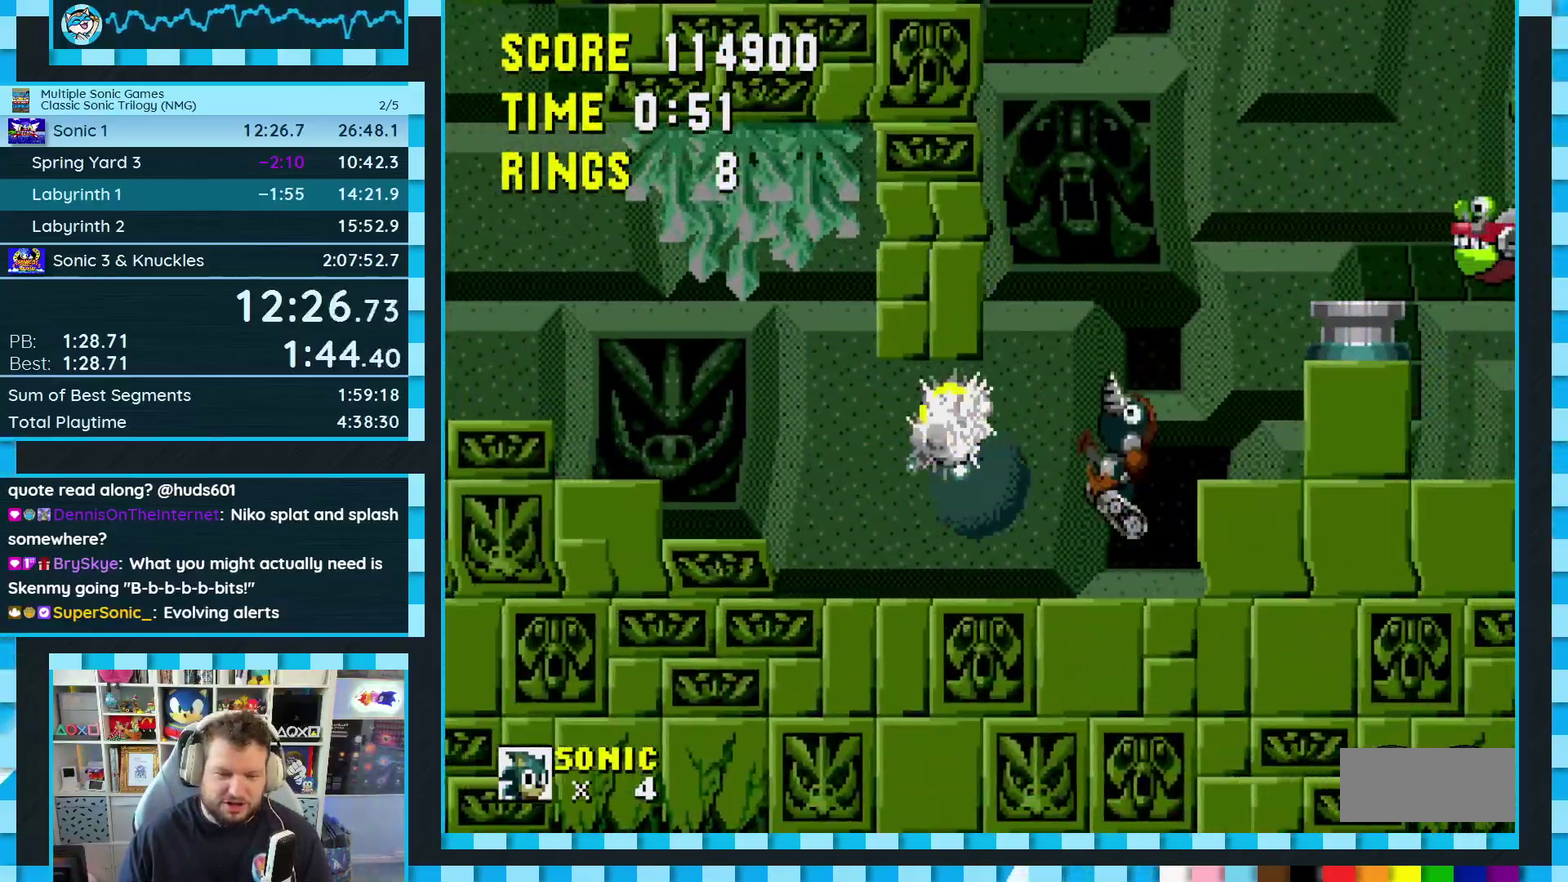
{"buttons": [], "events": [[333, "DPAD_DOWN", "up"]]}
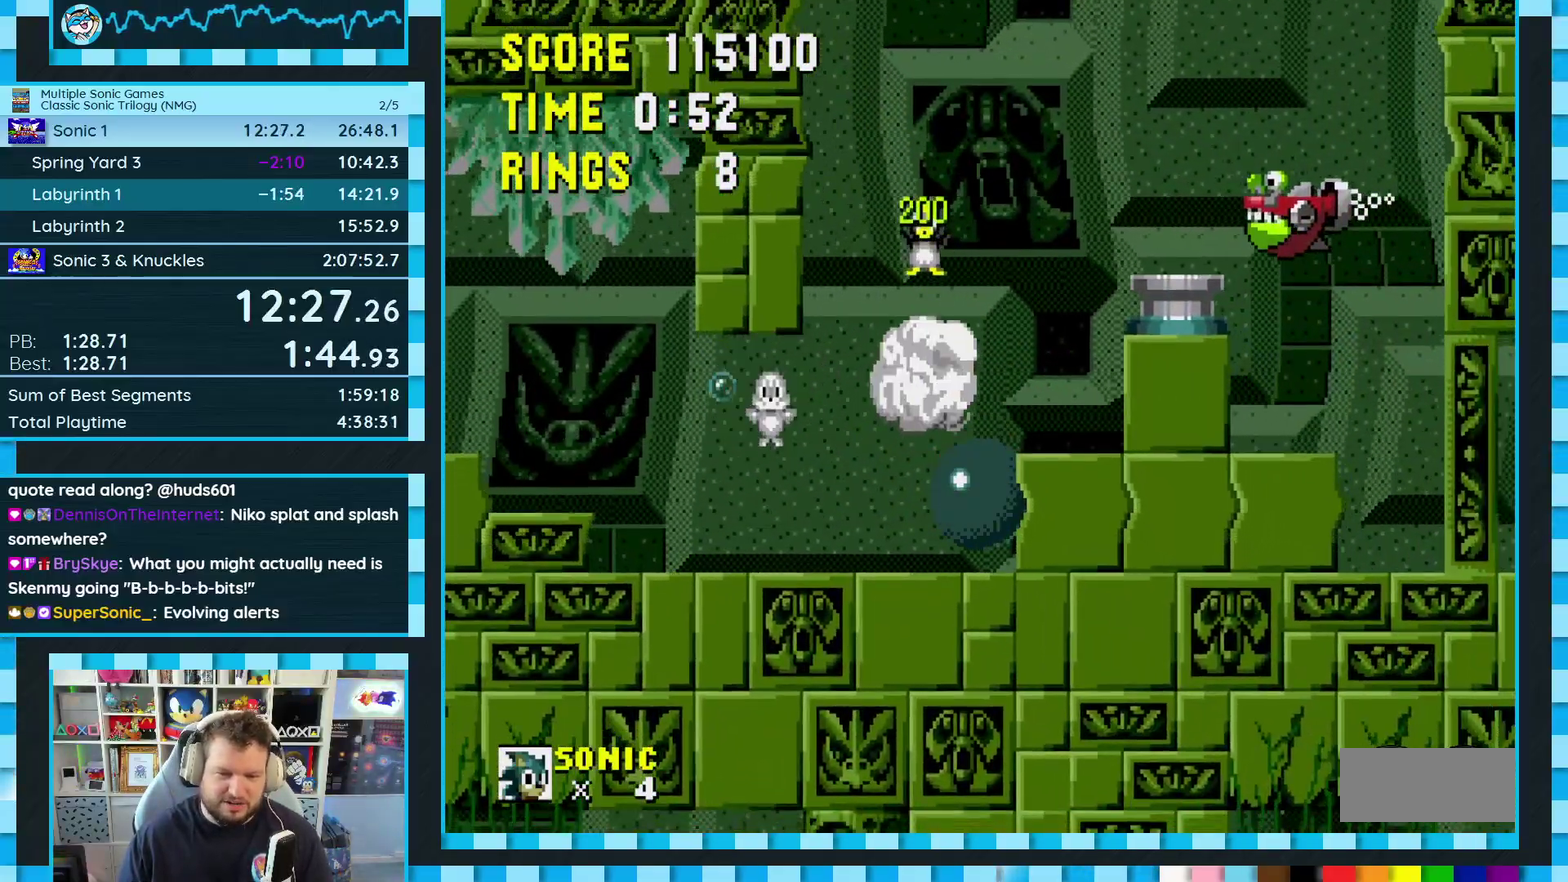
{"buttons": ["A", "DPAD_RIGHT"], "events": [[100, "DPAD_RIGHT", "down"], [200, "A", "down"]]}
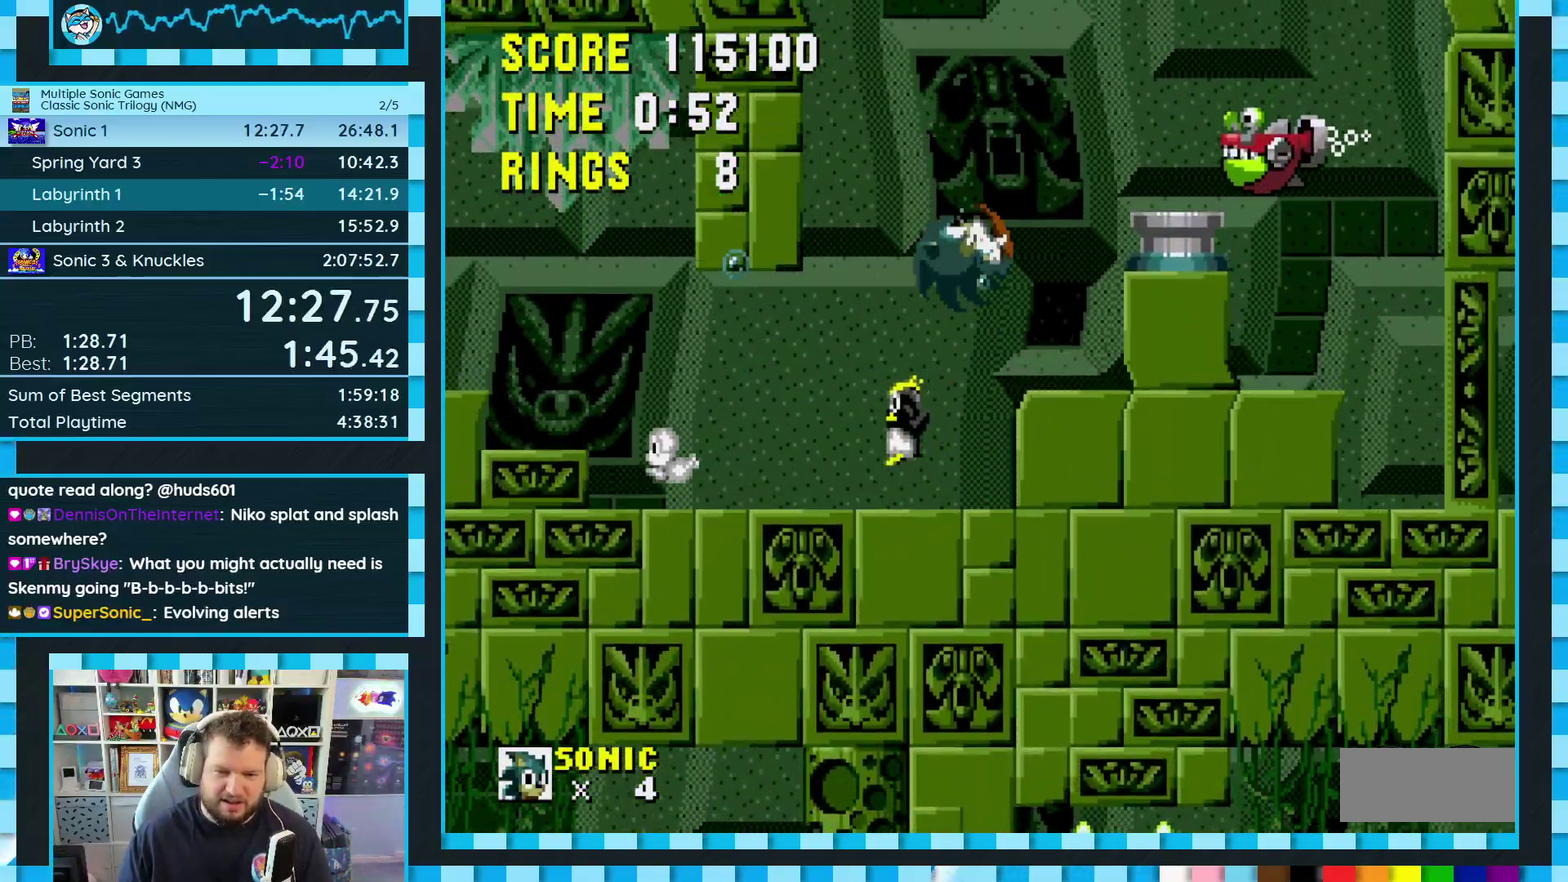
{"buttons": ["DPAD_RIGHT"], "events": [[67, "A", "up"]]}
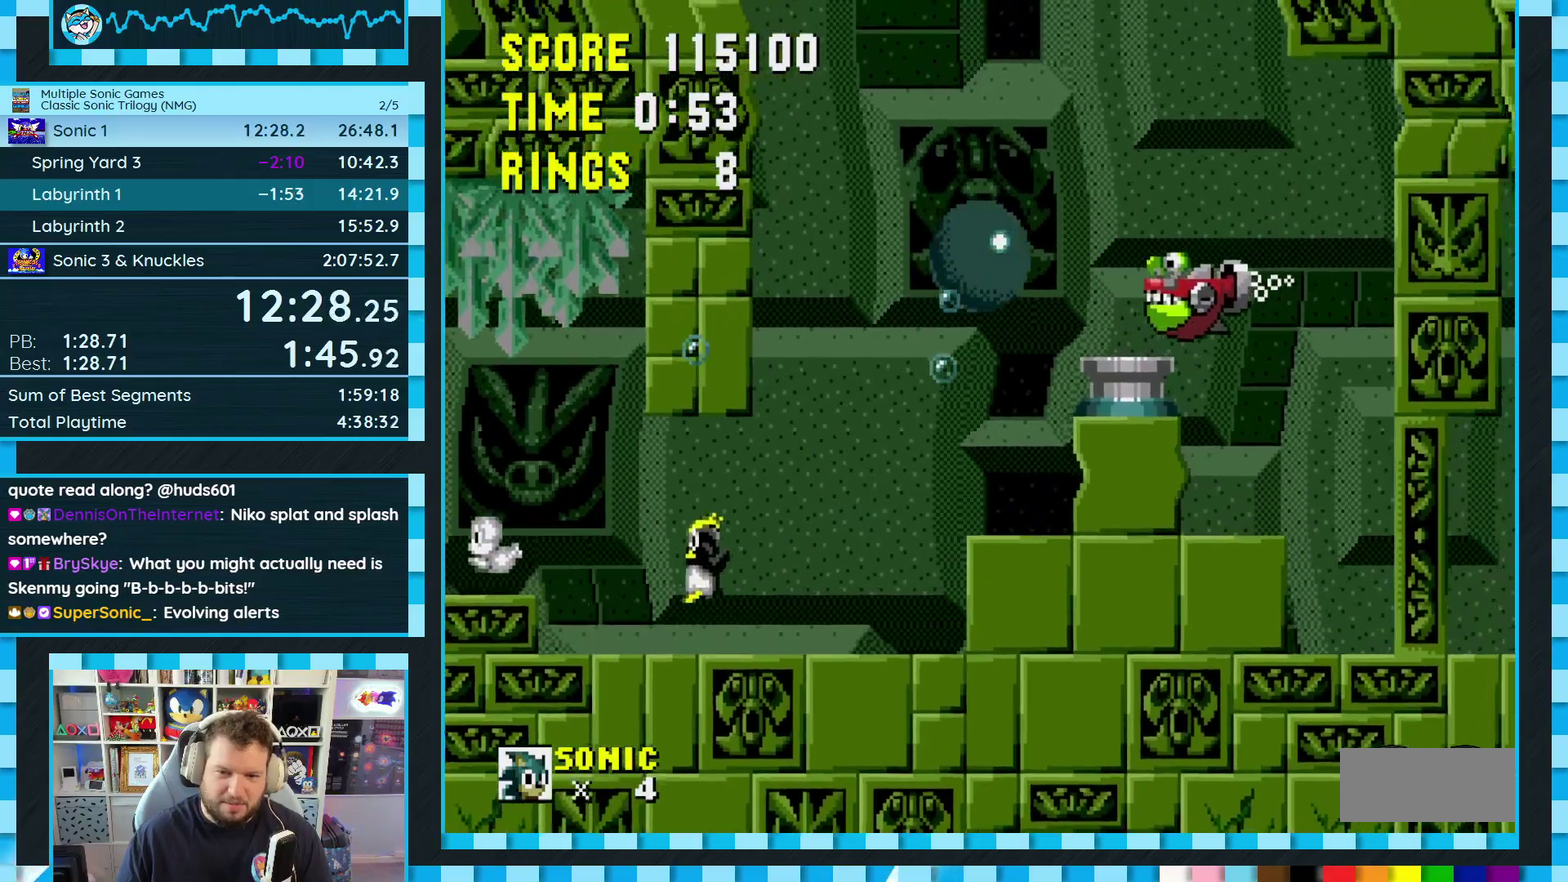
{"buttons": [], "events": [[33, "DPAD_RIGHT", "up"], [200, "DPAD_RIGHT", "down"], [267, "DPAD_RIGHT", "up"], [383, "DPAD_LEFT", "down"], [500, "DPAD_LEFT", "up"]]}
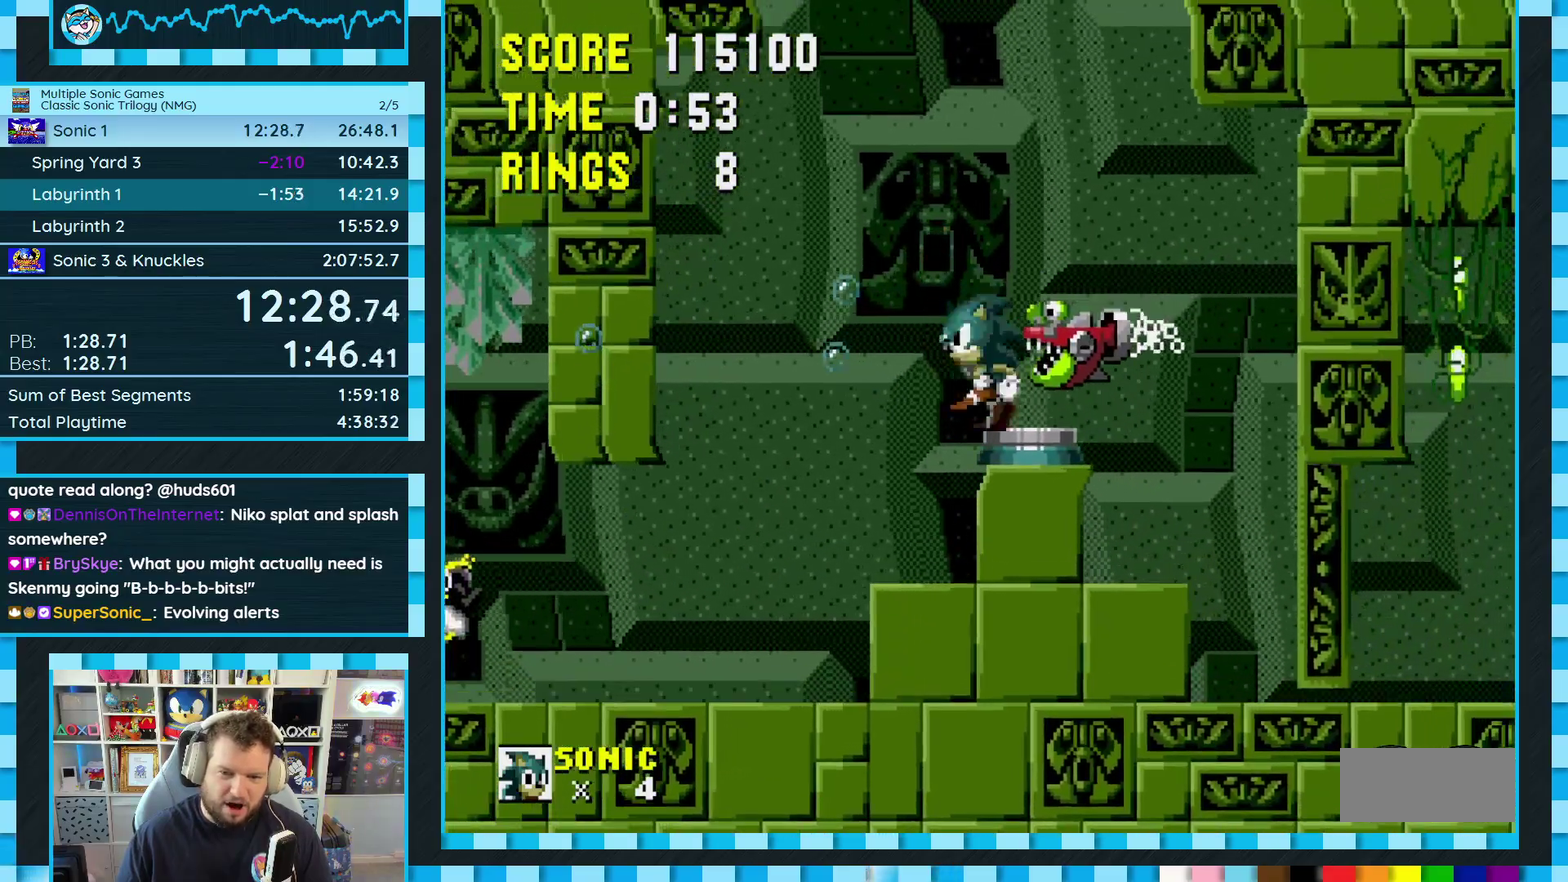
{"buttons": ["DPAD_RIGHT"], "events": [[17, "C", "down"], [17, "DPAD_LEFT", "down"], [50, "A", "down"], [50, "B", "down"], [100, "B", "up"], [117, "A", "up"], [133, "C", "up"], [133, "DPAD_LEFT", "up"], [217, "DPAD_RIGHT", "down"]]}
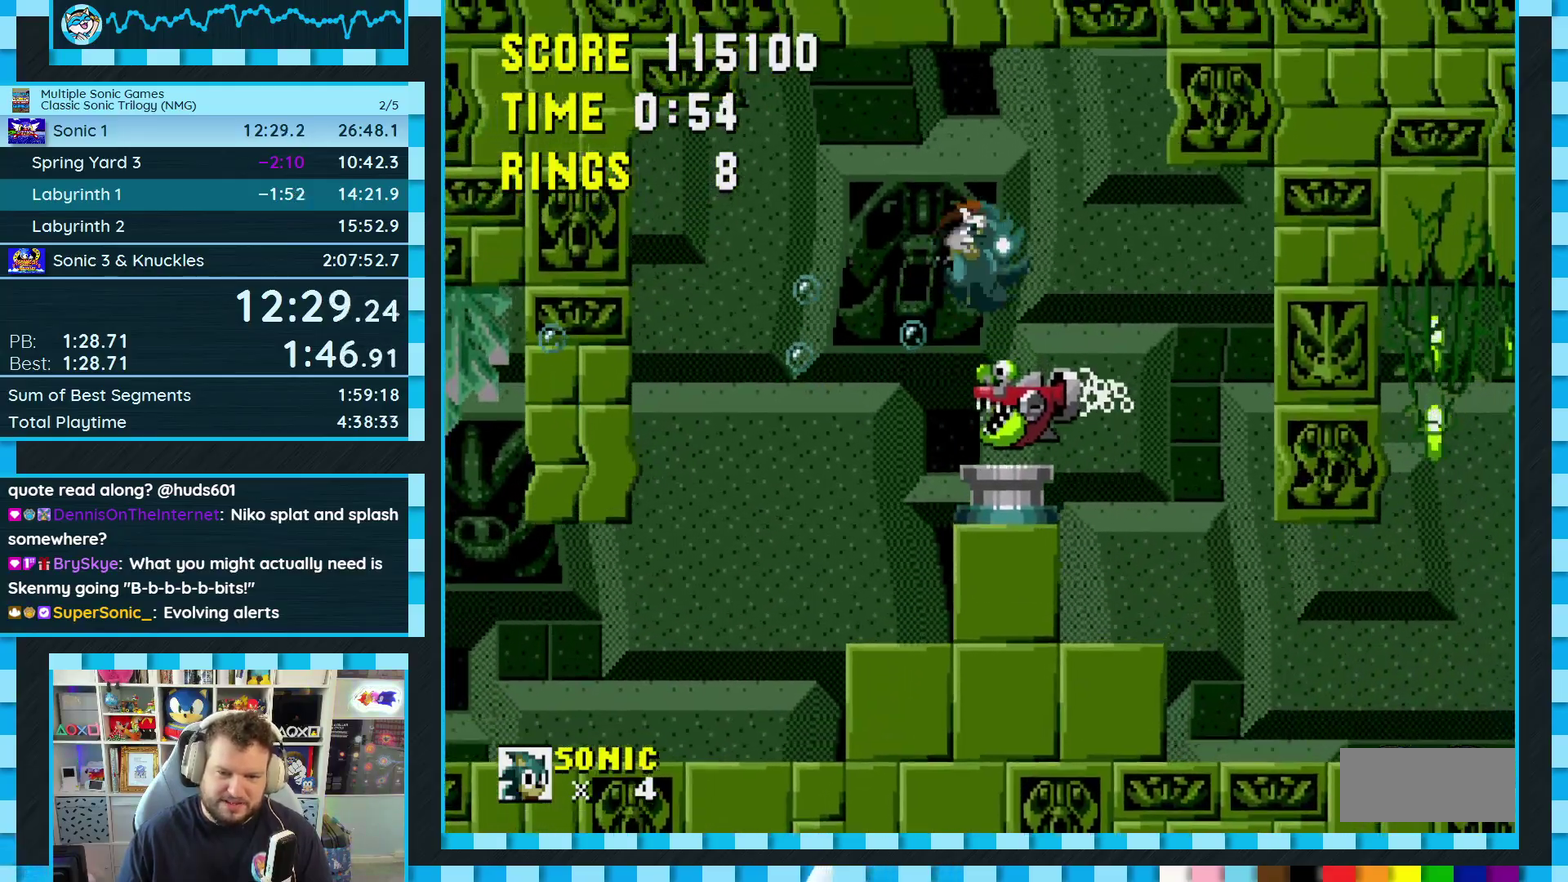
{"buttons": ["DPAD_RIGHT"], "events": []}
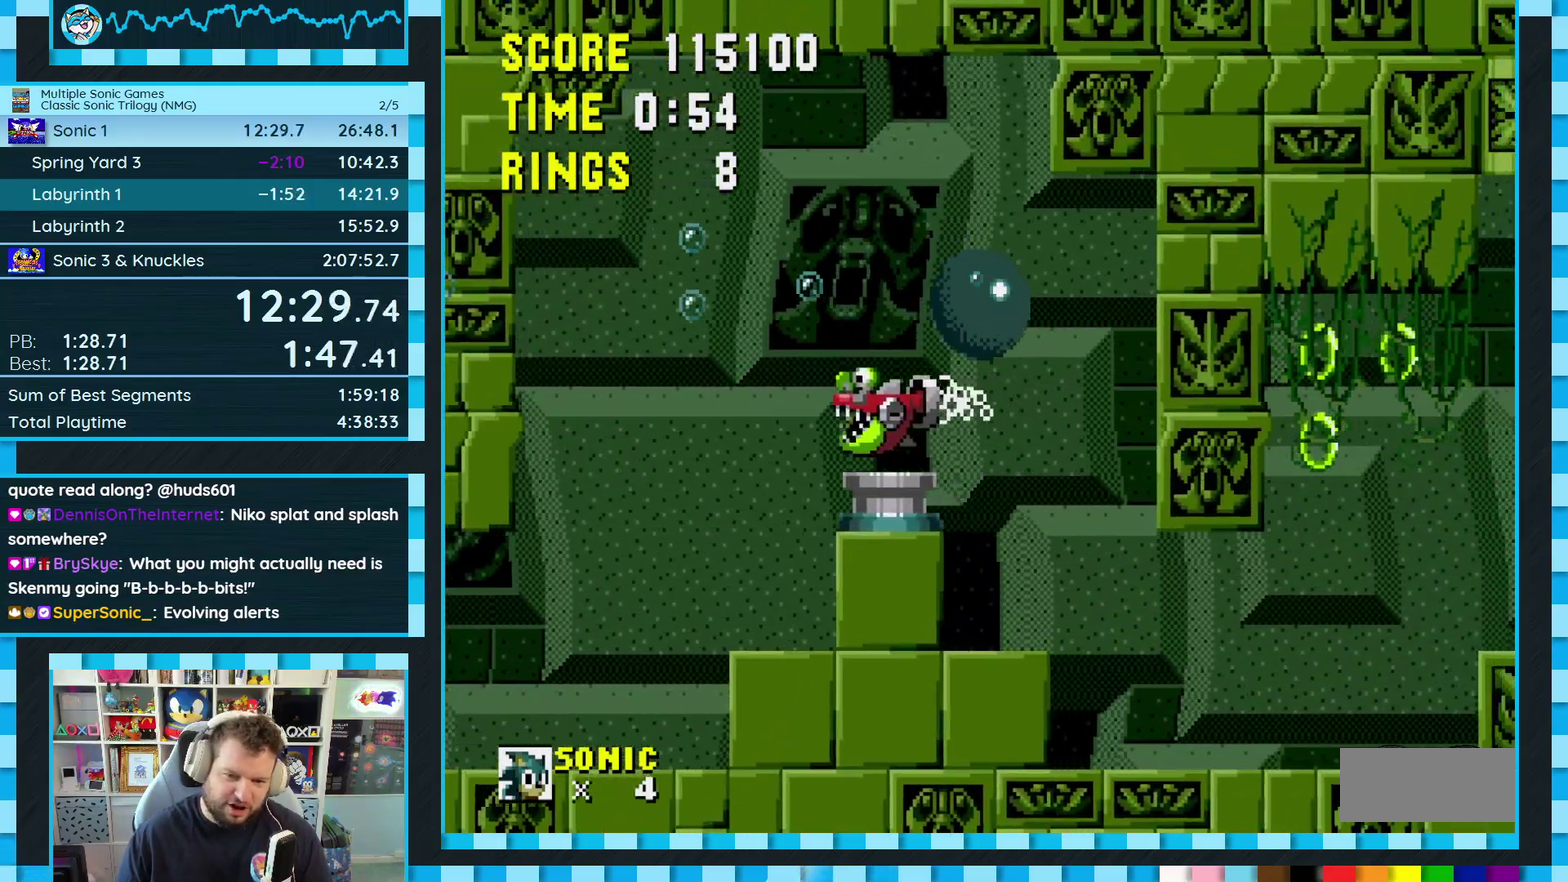
{"buttons": ["DPAD_RIGHT"], "events": [[50, "DPAD_RIGHT", "up"], [117, "DPAD_LEFT", "down"], [350, "DPAD_LEFT", "up"], [433, "DPAD_RIGHT", "down"]]}
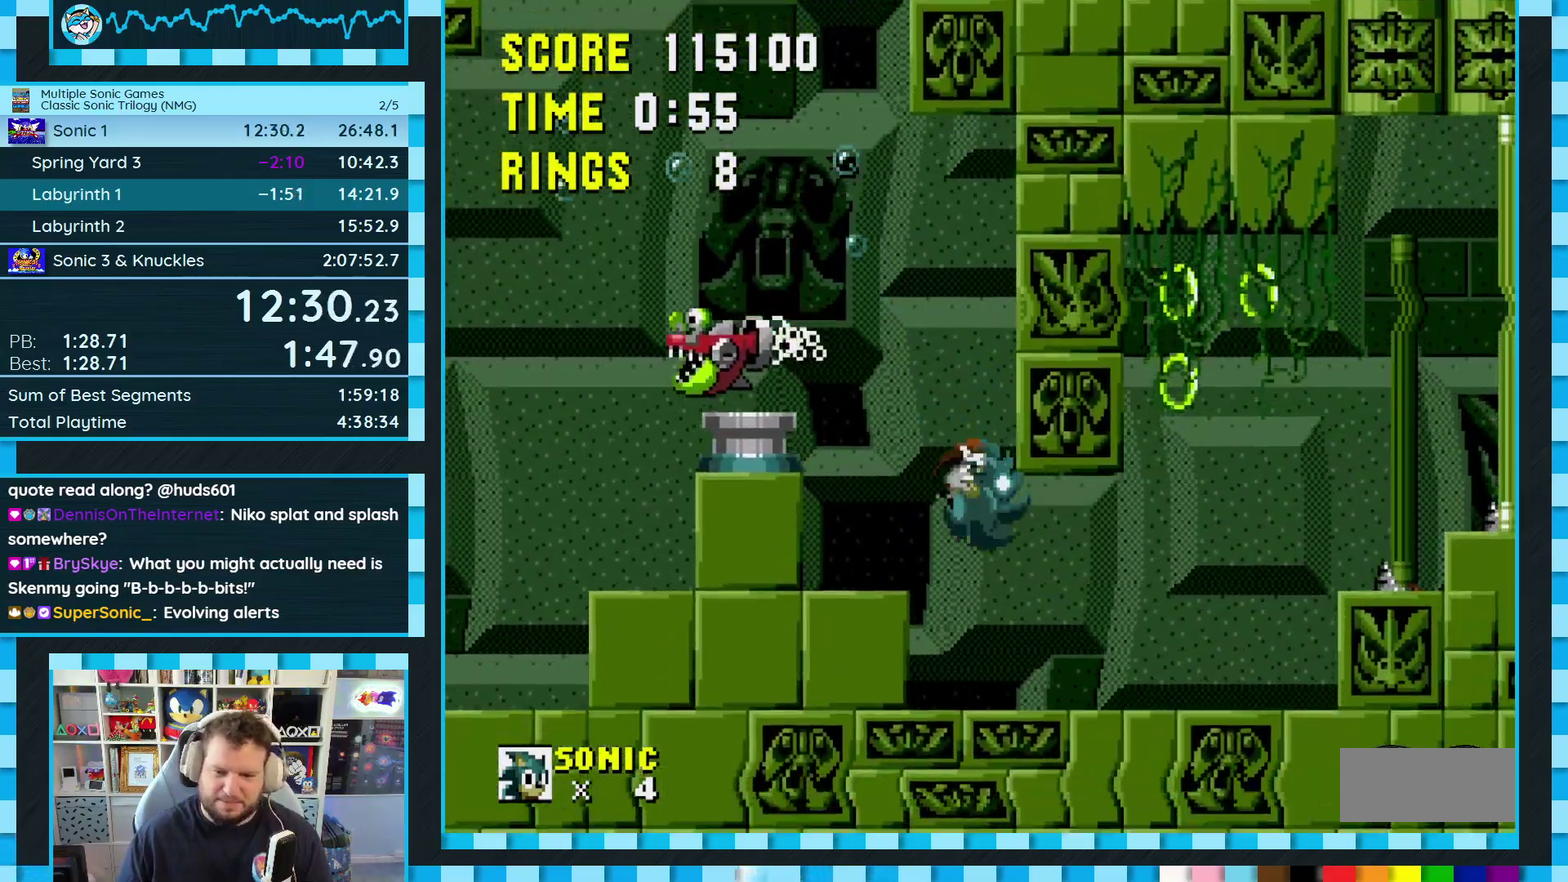
{"buttons": ["A", "C", "DPAD_RIGHT"], "events": [[300, "A", "down"], [300, "B", "down"], [333, "C", "down"], [500, "B", "up"]]}
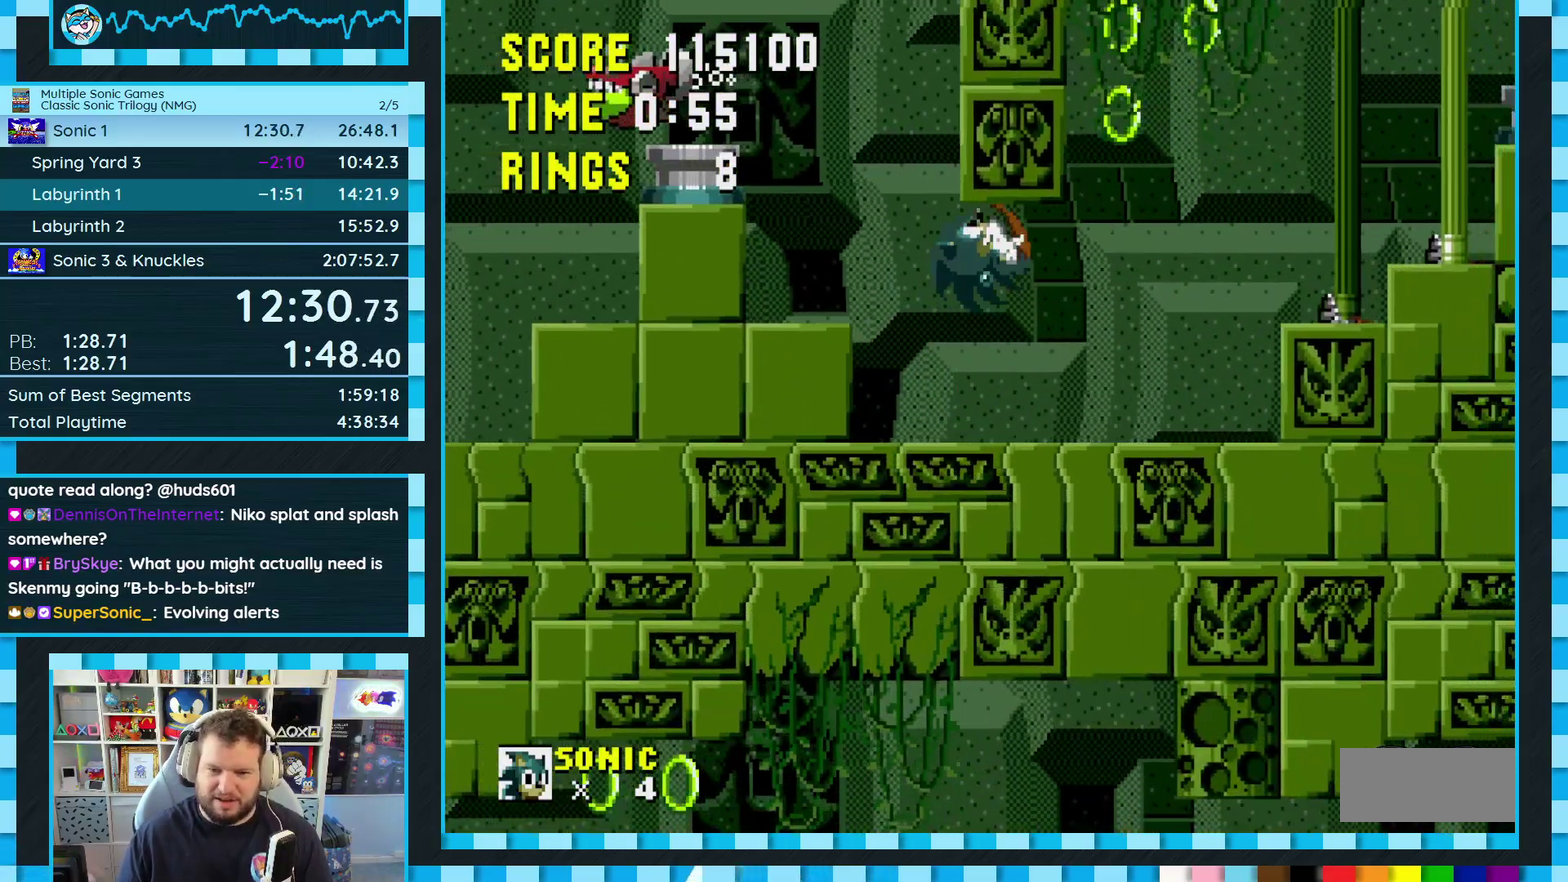
{"buttons": ["DPAD_RIGHT"], "events": [[17, "A", "up"], [17, "C", "up"], [150, "DPAD_RIGHT", "up"], [250, "DPAD_LEFT", "down"], [333, "DPAD_LEFT", "up"], [400, "DPAD_RIGHT", "down"]]}
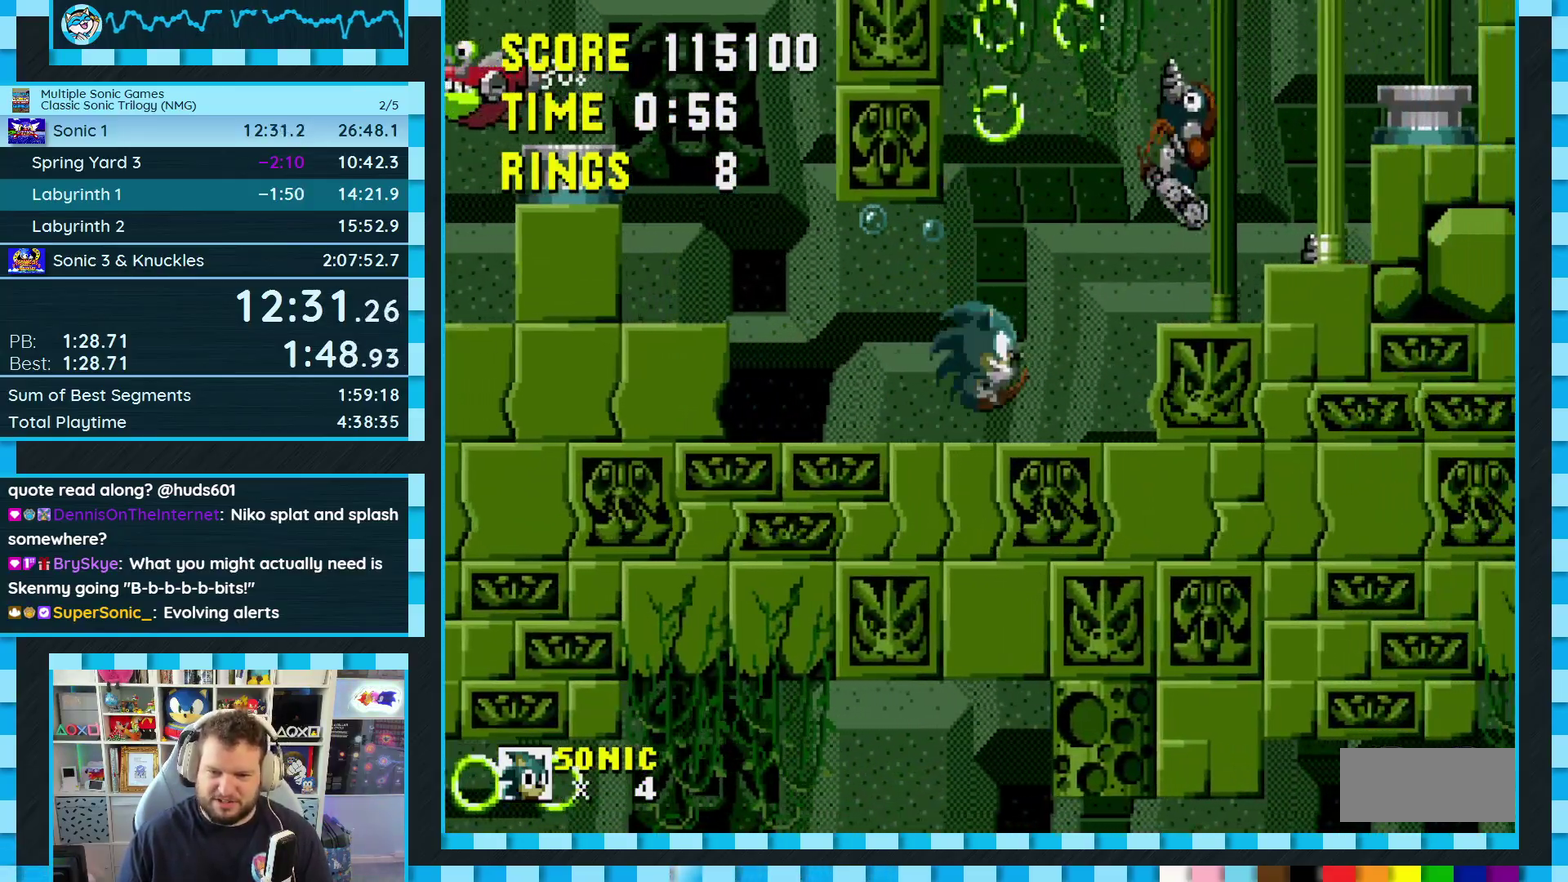
{"buttons": ["DPAD_RIGHT"], "events": [[133, "C", "down"], [150, "A", "down"], [150, "B", "down"], [317, "B", "up"], [350, "A", "up"], [350, "C", "up"]]}
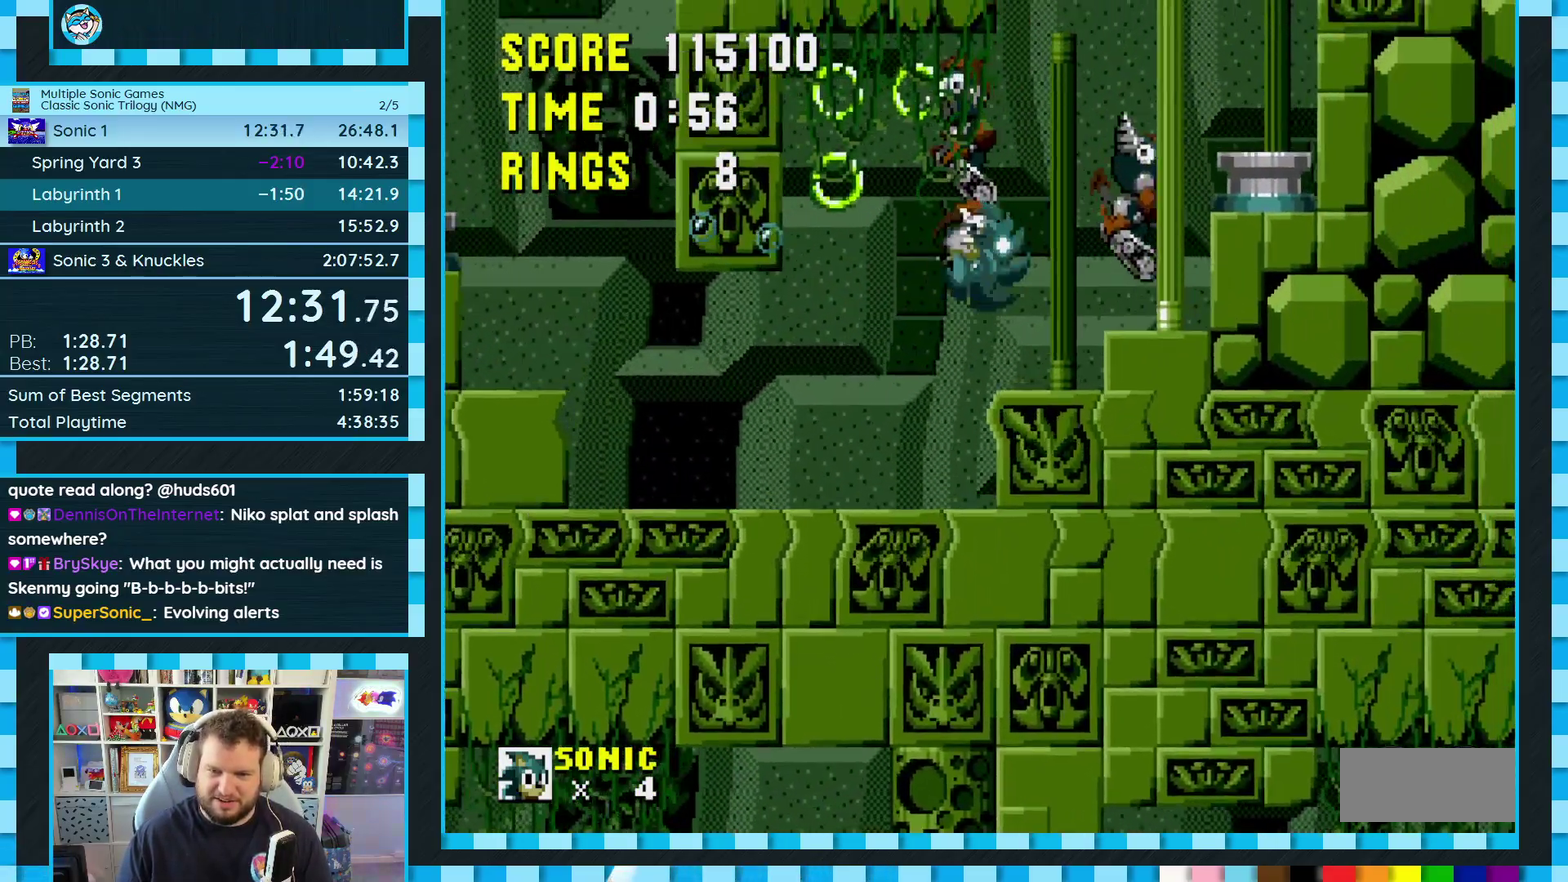
{"buttons": [], "events": [[217, "DPAD_RIGHT", "up"], [350, "DPAD_LEFT", "down"], [467, "DPAD_LEFT", "up"]]}
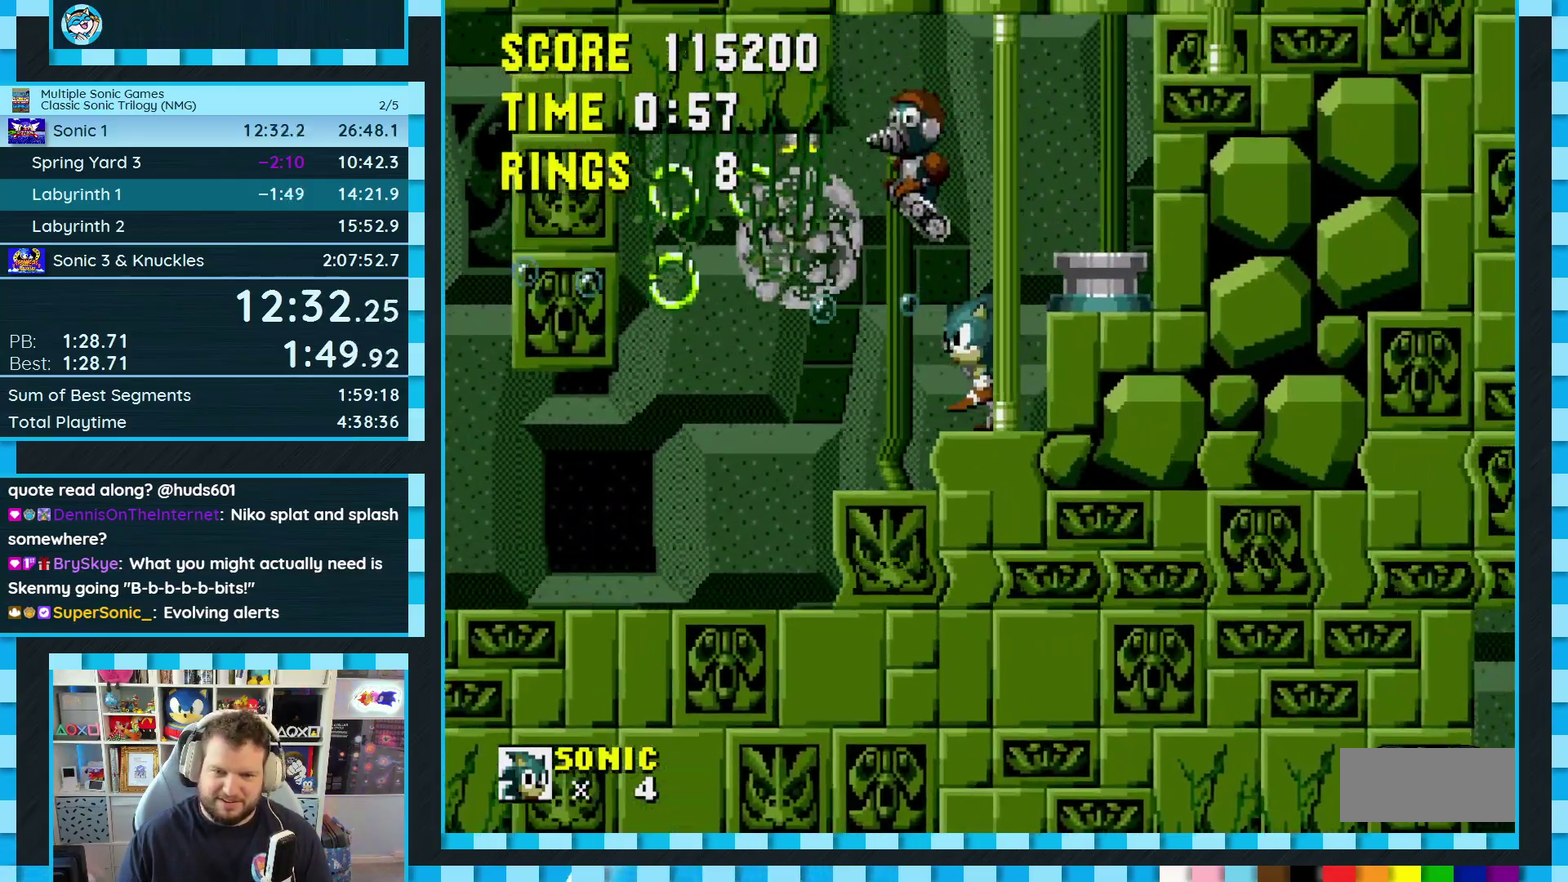
{"buttons": ["DPAD_RIGHT"], "events": [[67, "A", "down"], [67, "B", "down"], [67, "C", "down"], [150, "DPAD_RIGHT", "down"], [167, "A", "up"], [167, "B", "up"], [167, "C", "up"]]}
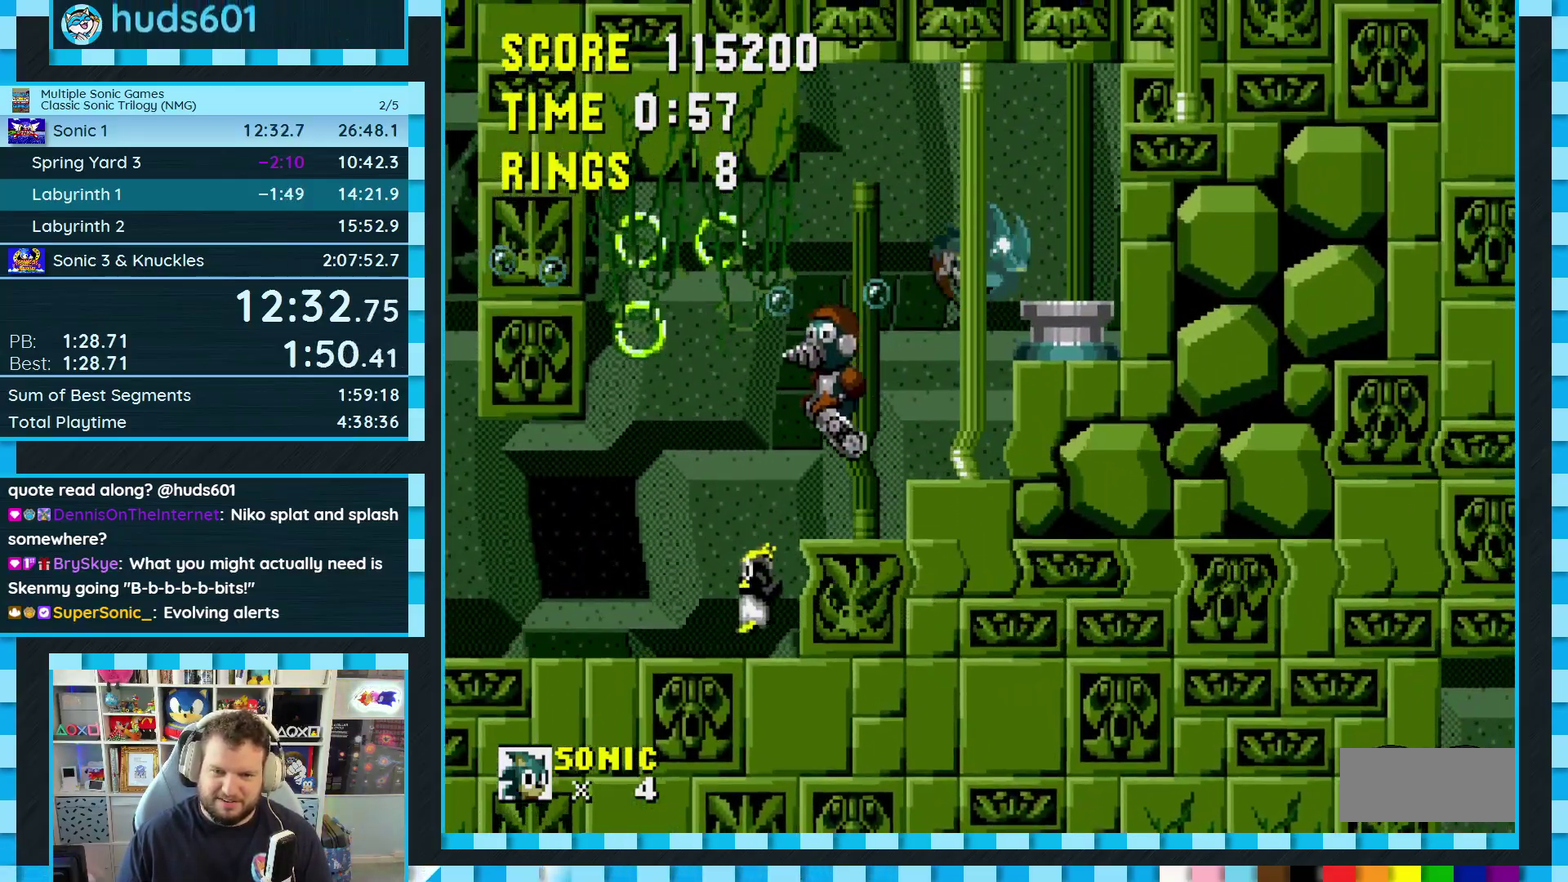
{"buttons": [], "events": [[233, "DPAD_RIGHT", "up"], [383, "DPAD_LEFT", "down"], [450, "DPAD_LEFT", "up"]]}
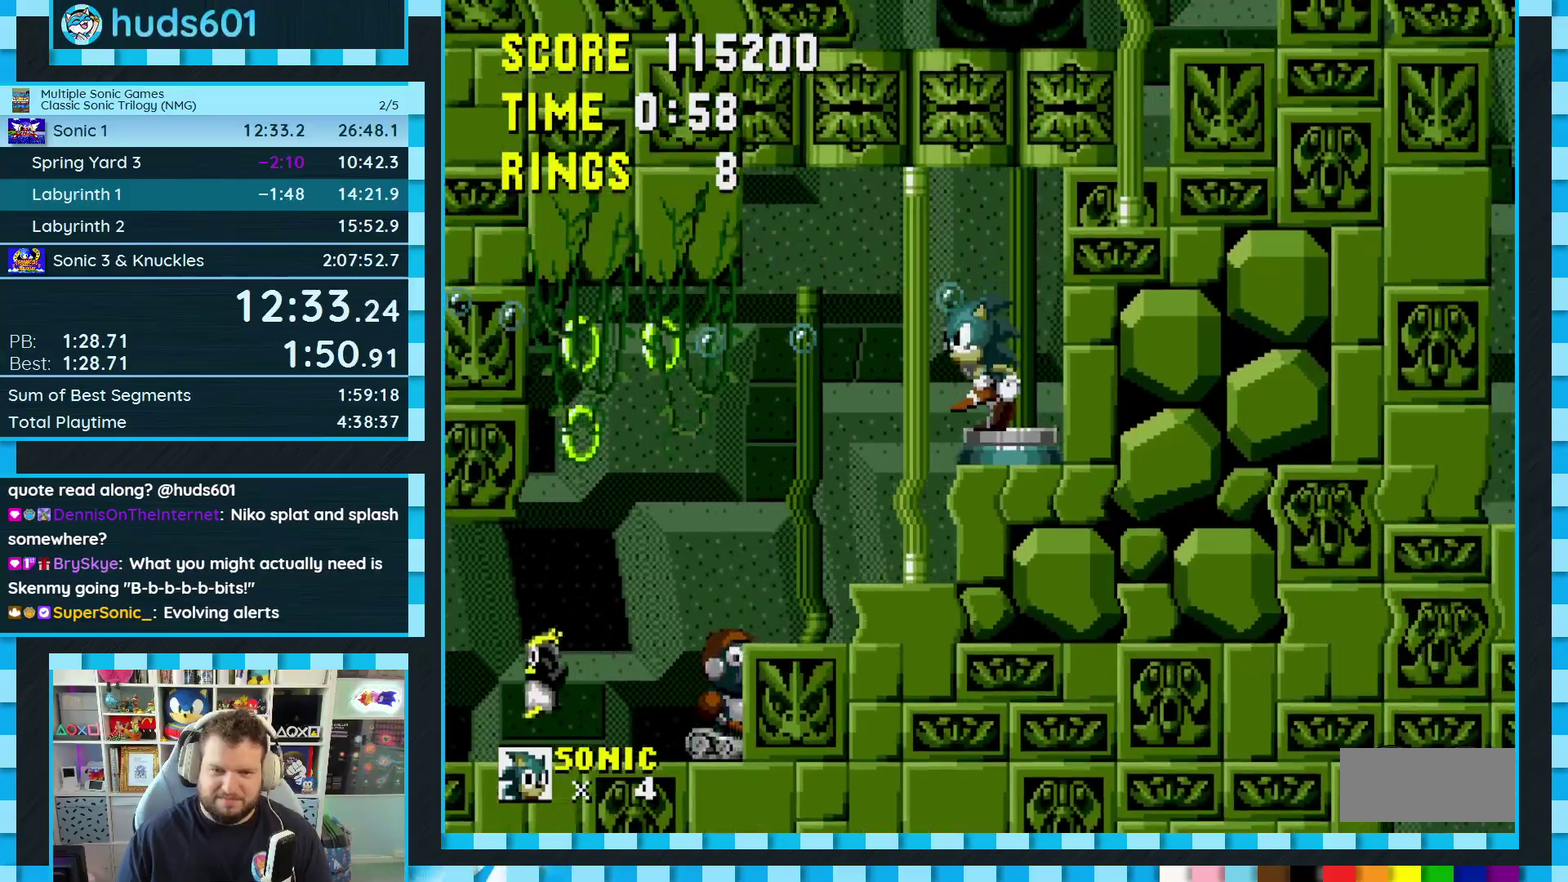
{"buttons": ["A", "B", "C", "DPAD_RIGHT"], "events": [[167, "DPAD_RIGHT", "down"], [283, "C", "down"], [300, "A", "down"], [300, "B", "down"]]}
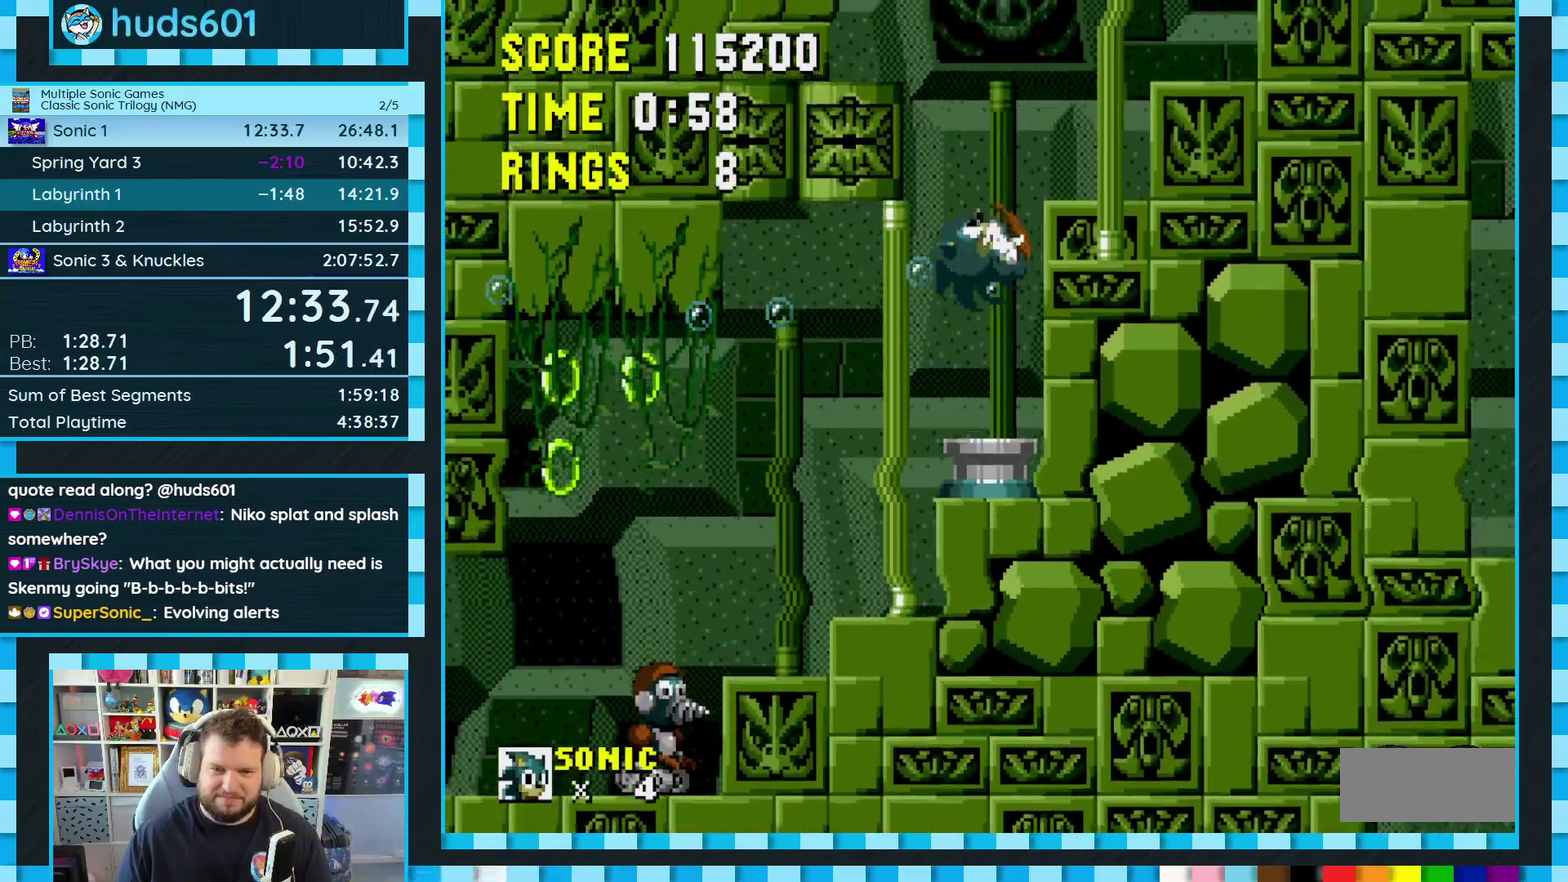
{"buttons": ["DPAD_RIGHT"], "events": [[317, "B", "up"], [333, "A", "up"], [350, "C", "up"]]}
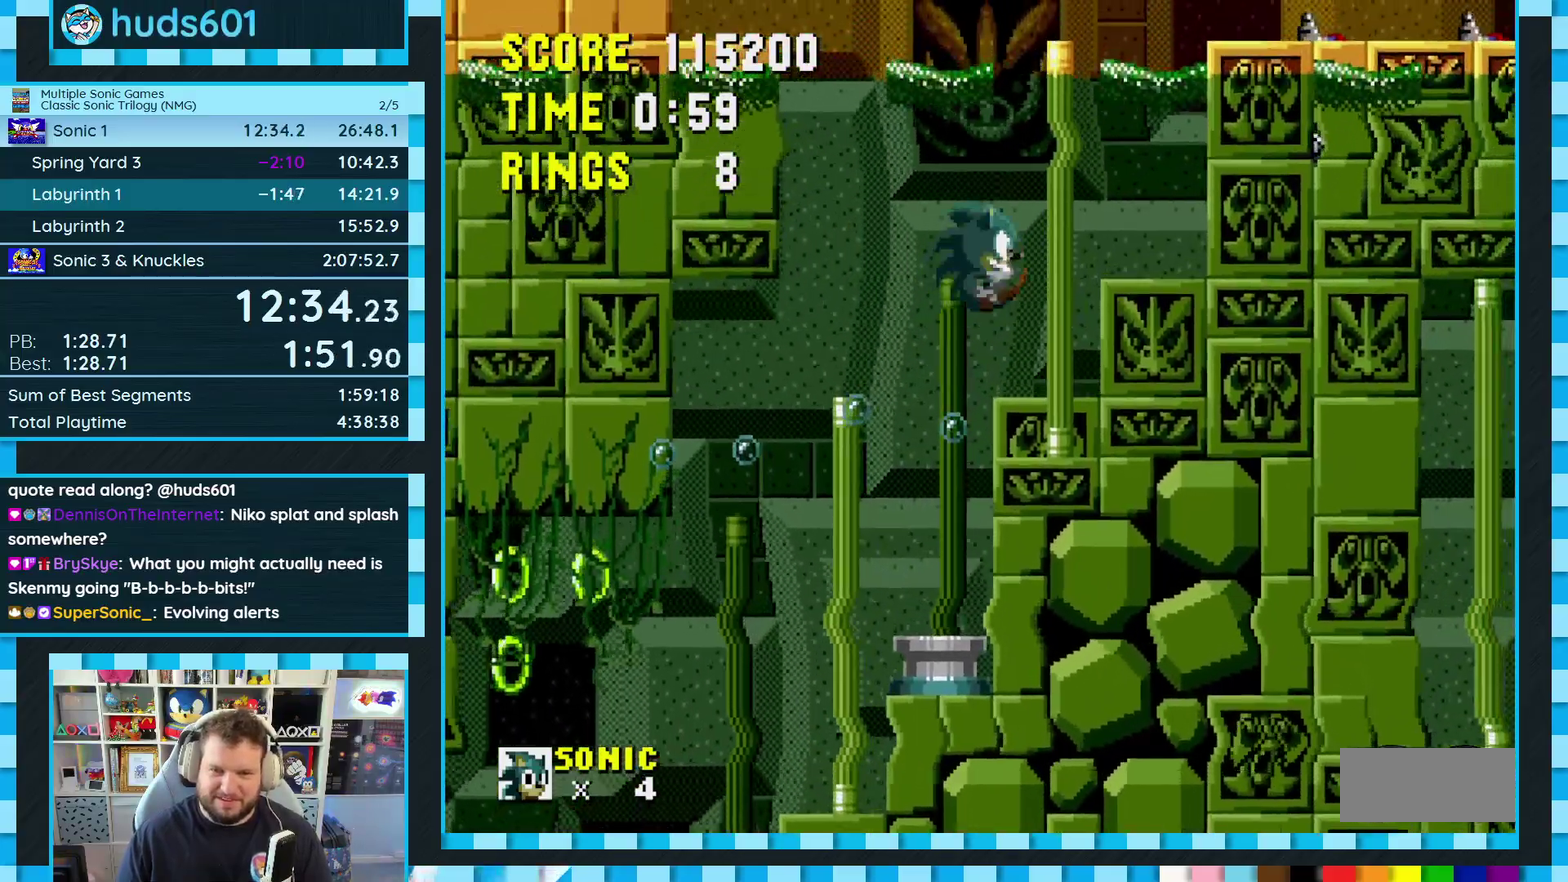
{"buttons": ["A", "B", "C", "DPAD_RIGHT"], "events": [[467, "C", "down"], [483, "B", "down"], [500, "A", "down"]]}
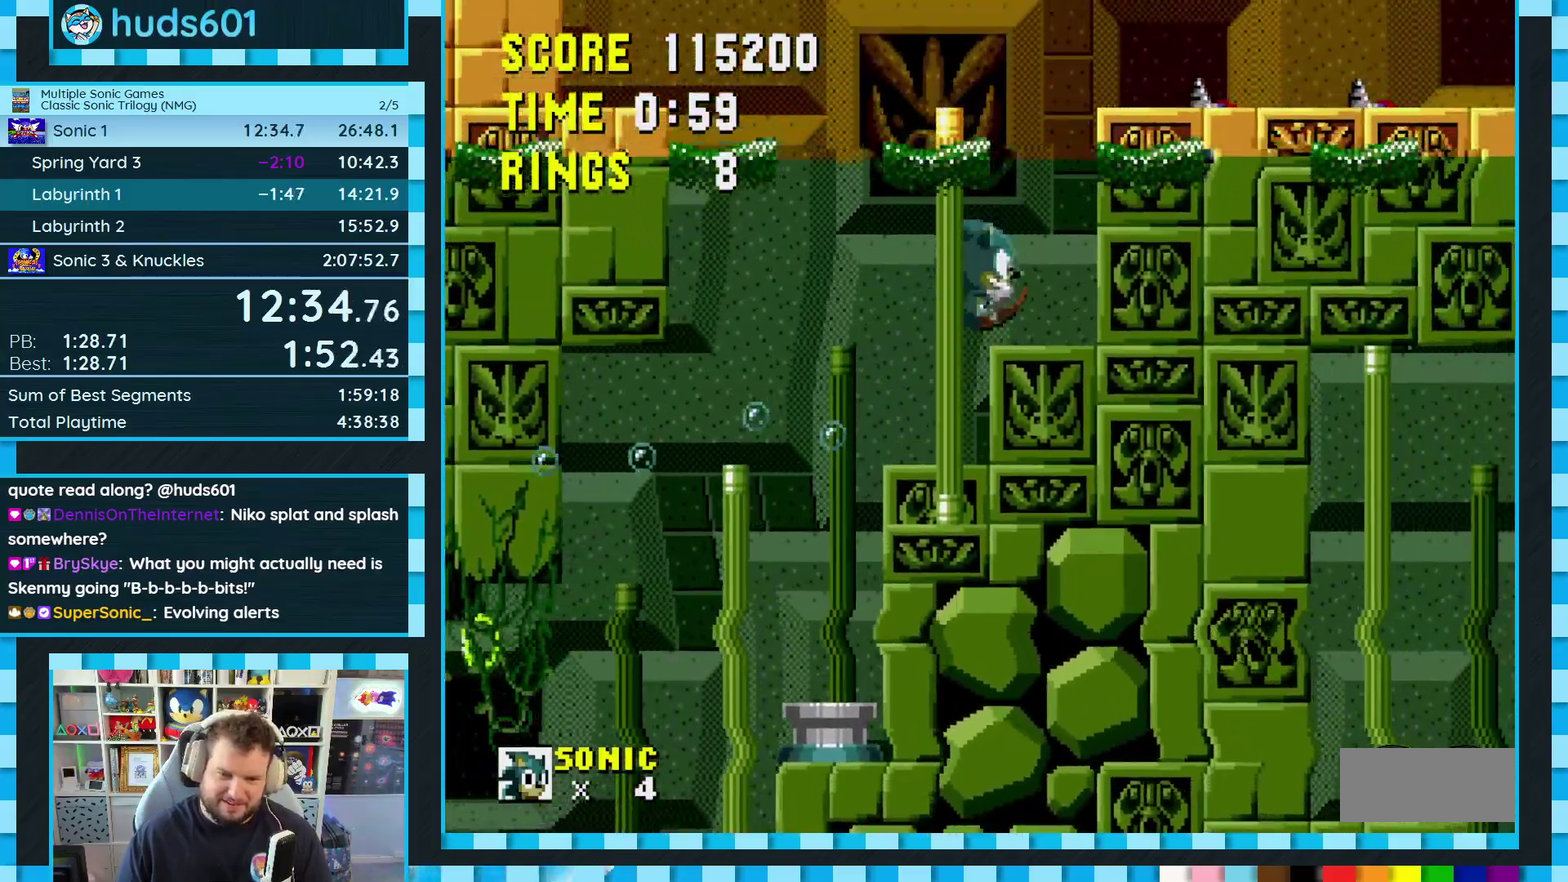
{"buttons": ["A", "B", "C", "DPAD_RIGHT"], "events": []}
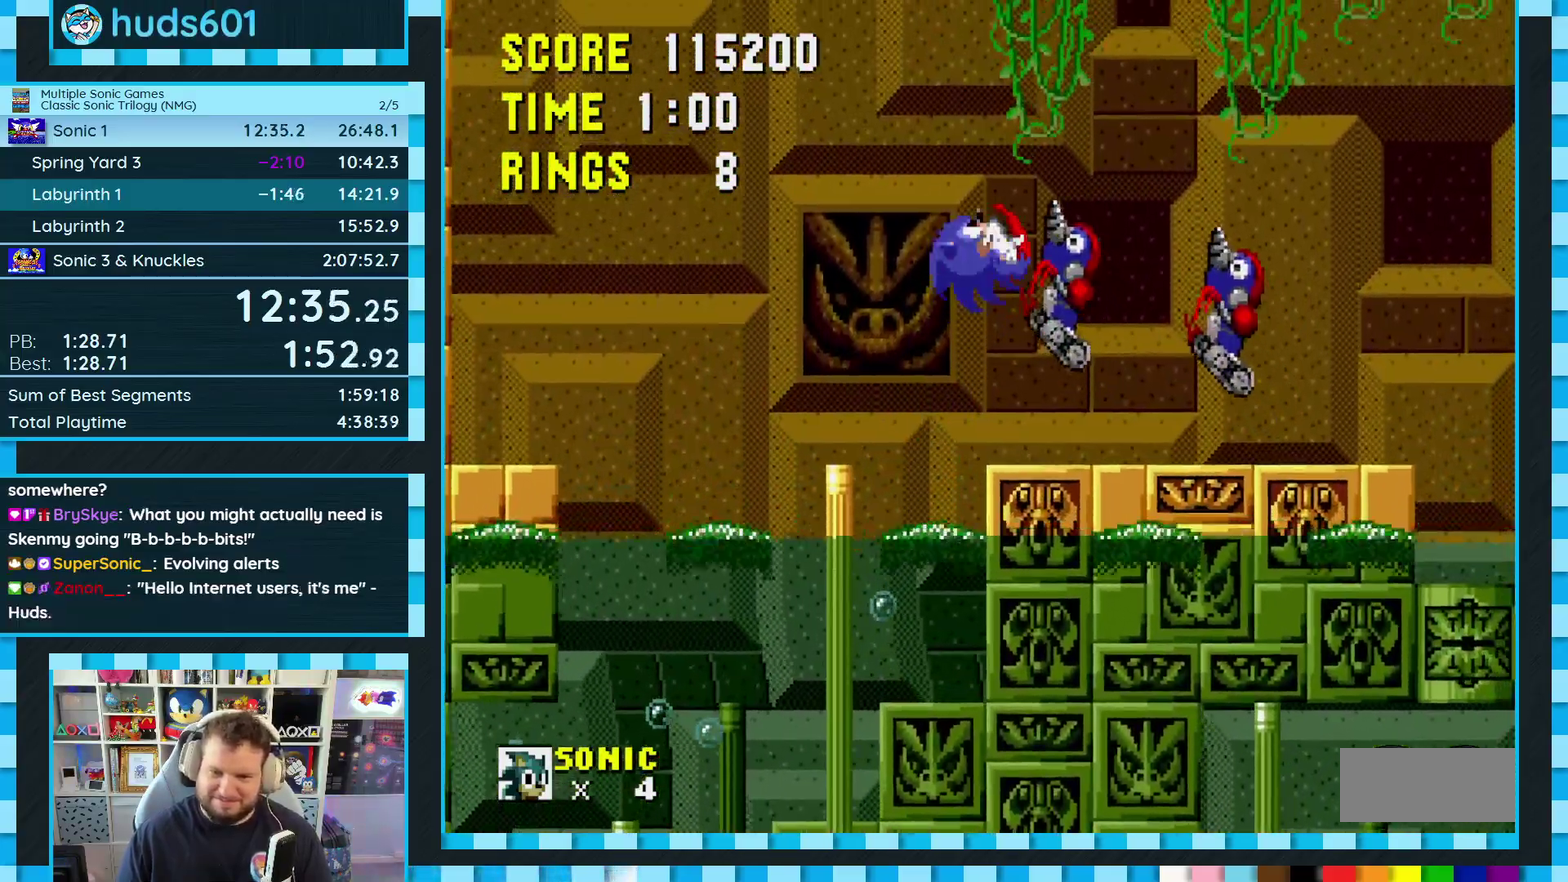
{"buttons": ["DPAD_RIGHT"], "events": [[250, "A", "up"], [250, "B", "up"], [333, "C", "up"]]}
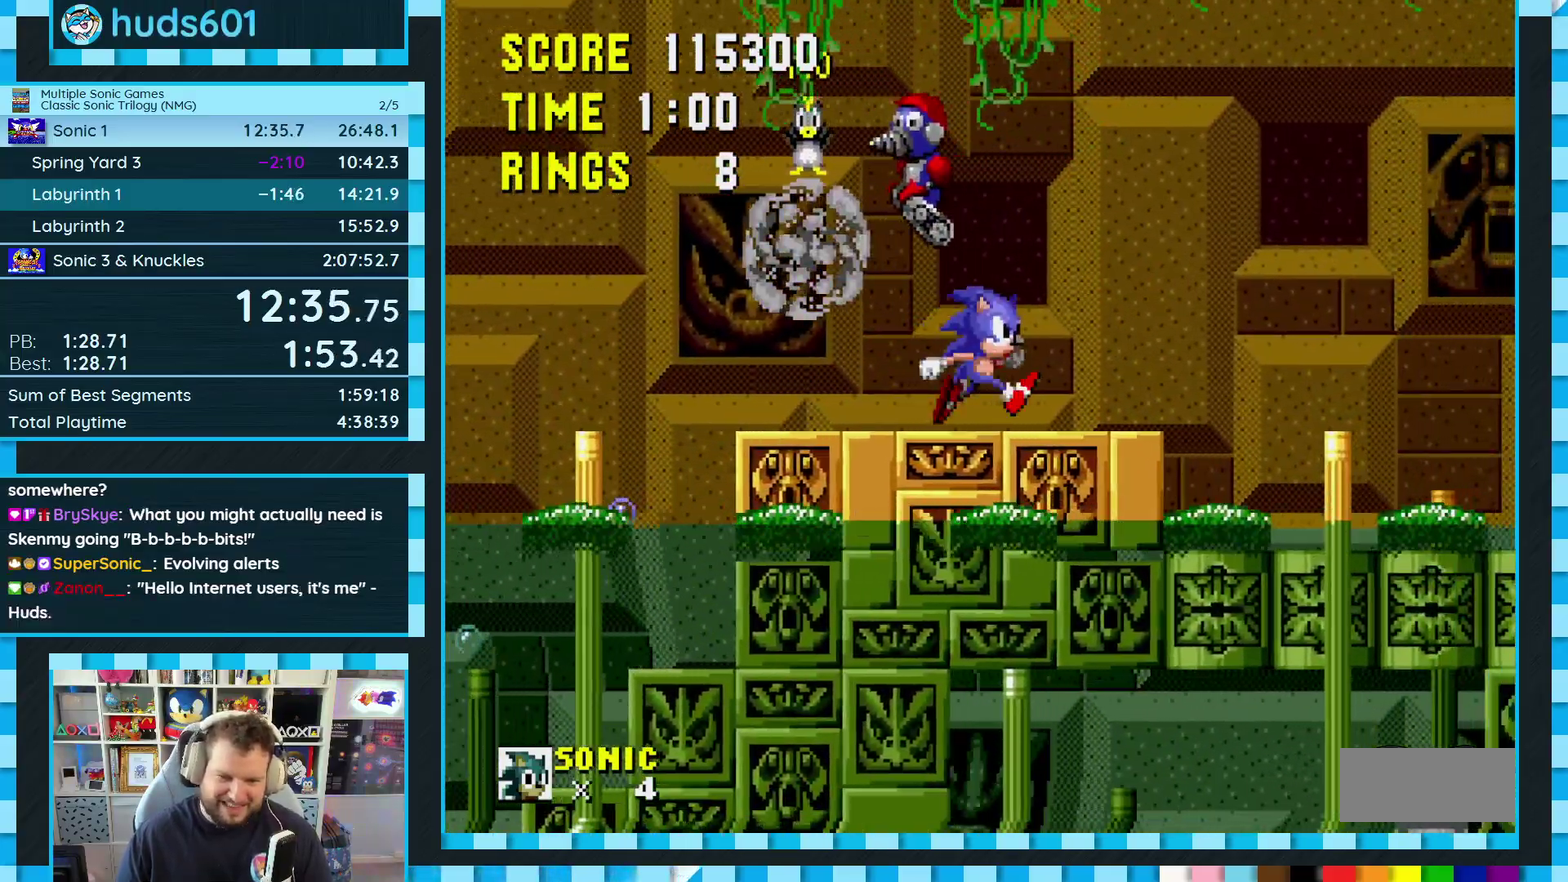
{"buttons": ["DPAD_RIGHT"], "events": [[200, "C", "down"], [217, "A", "down"], [217, "B", "down"], [283, "A", "up"], [283, "B", "up"], [283, "C", "up"]]}
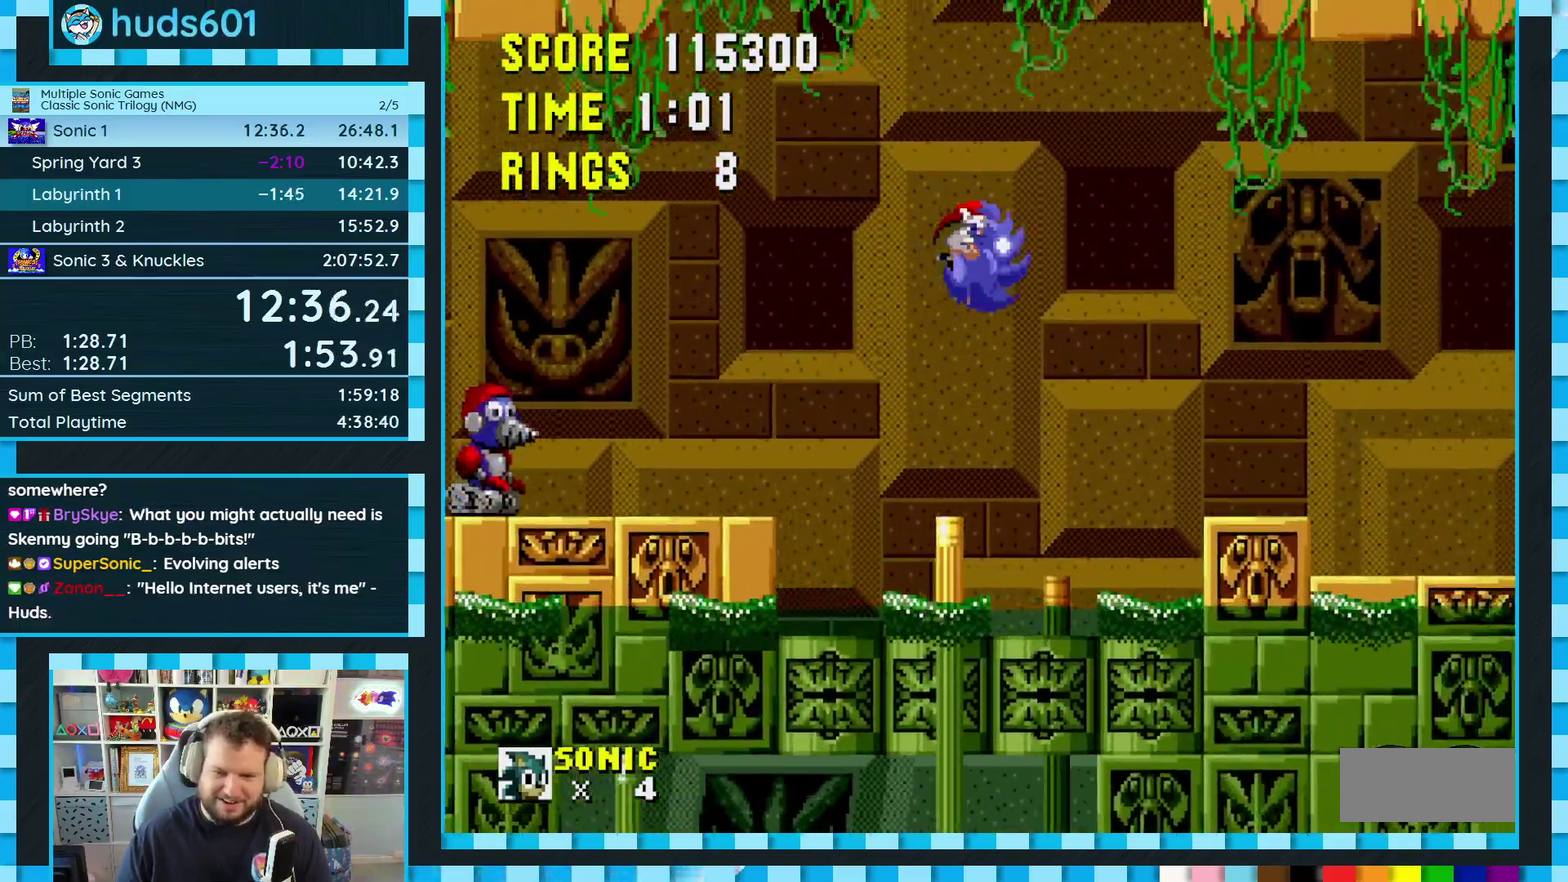
{"buttons": ["DPAD_RIGHT"], "events": []}
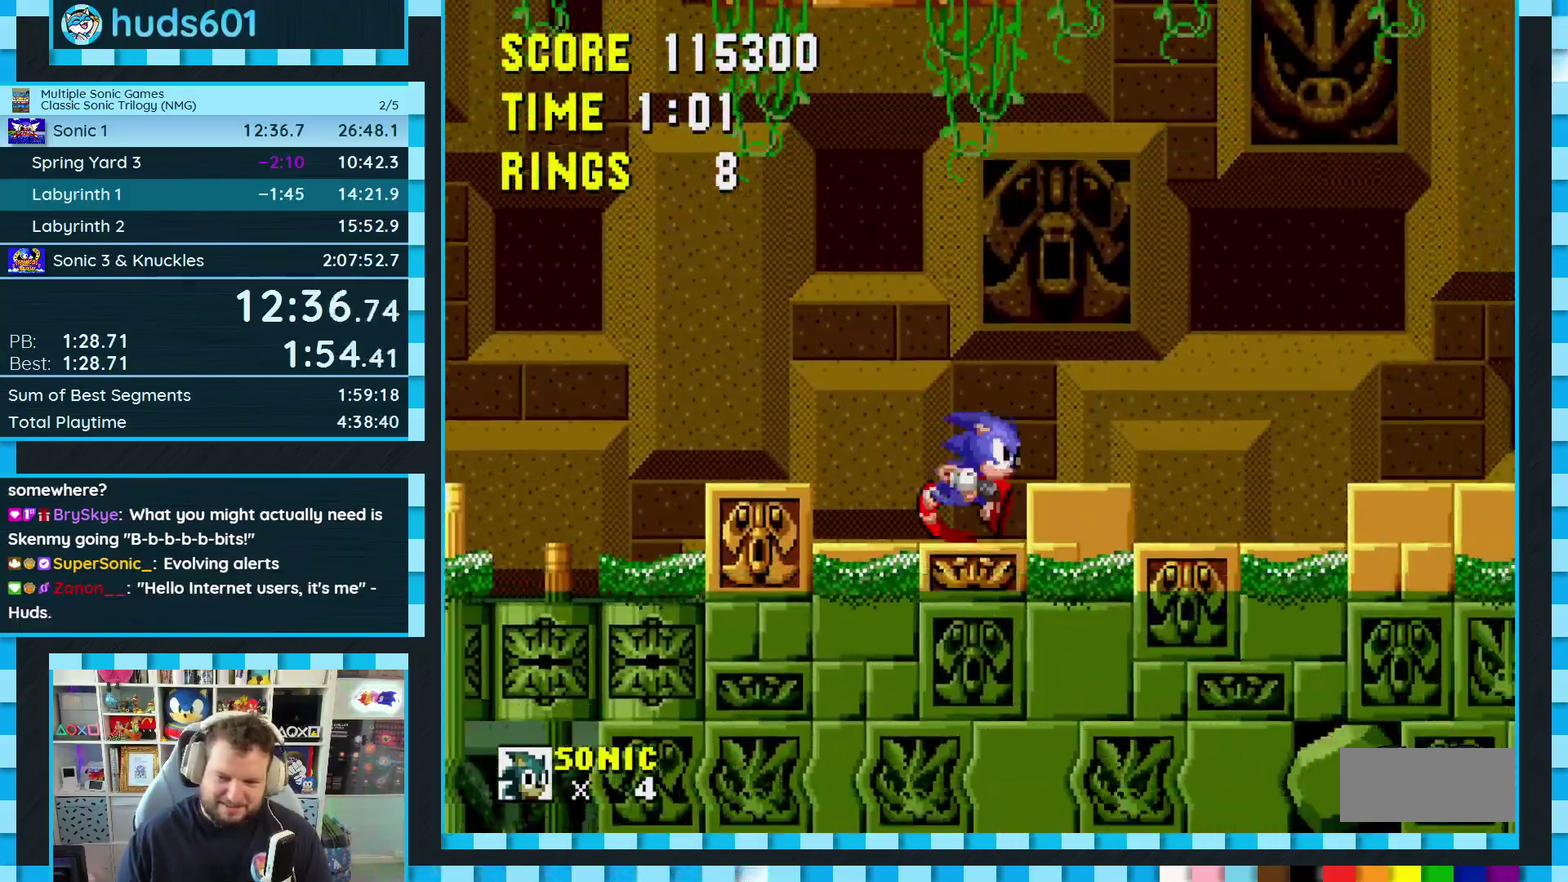
{"buttons": ["DPAD_RIGHT"], "events": [[67, "B", "down"], [67, "C", "down"], [83, "A", "down"], [167, "B", "up"], [183, "A", "up"], [183, "C", "up"]]}
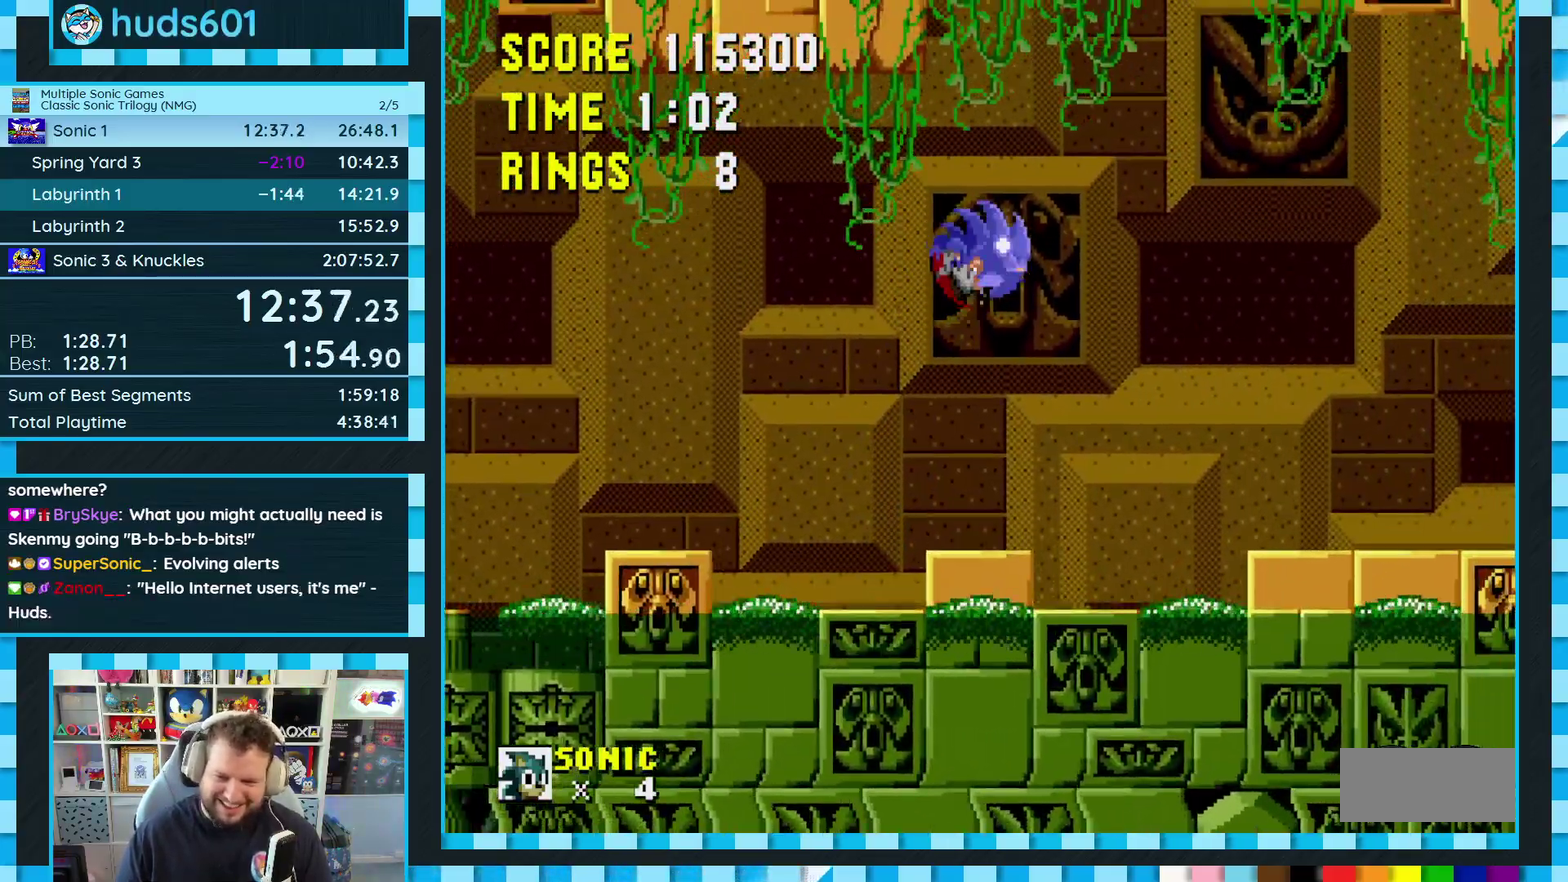
{"buttons": ["DPAD_RIGHT"], "events": []}
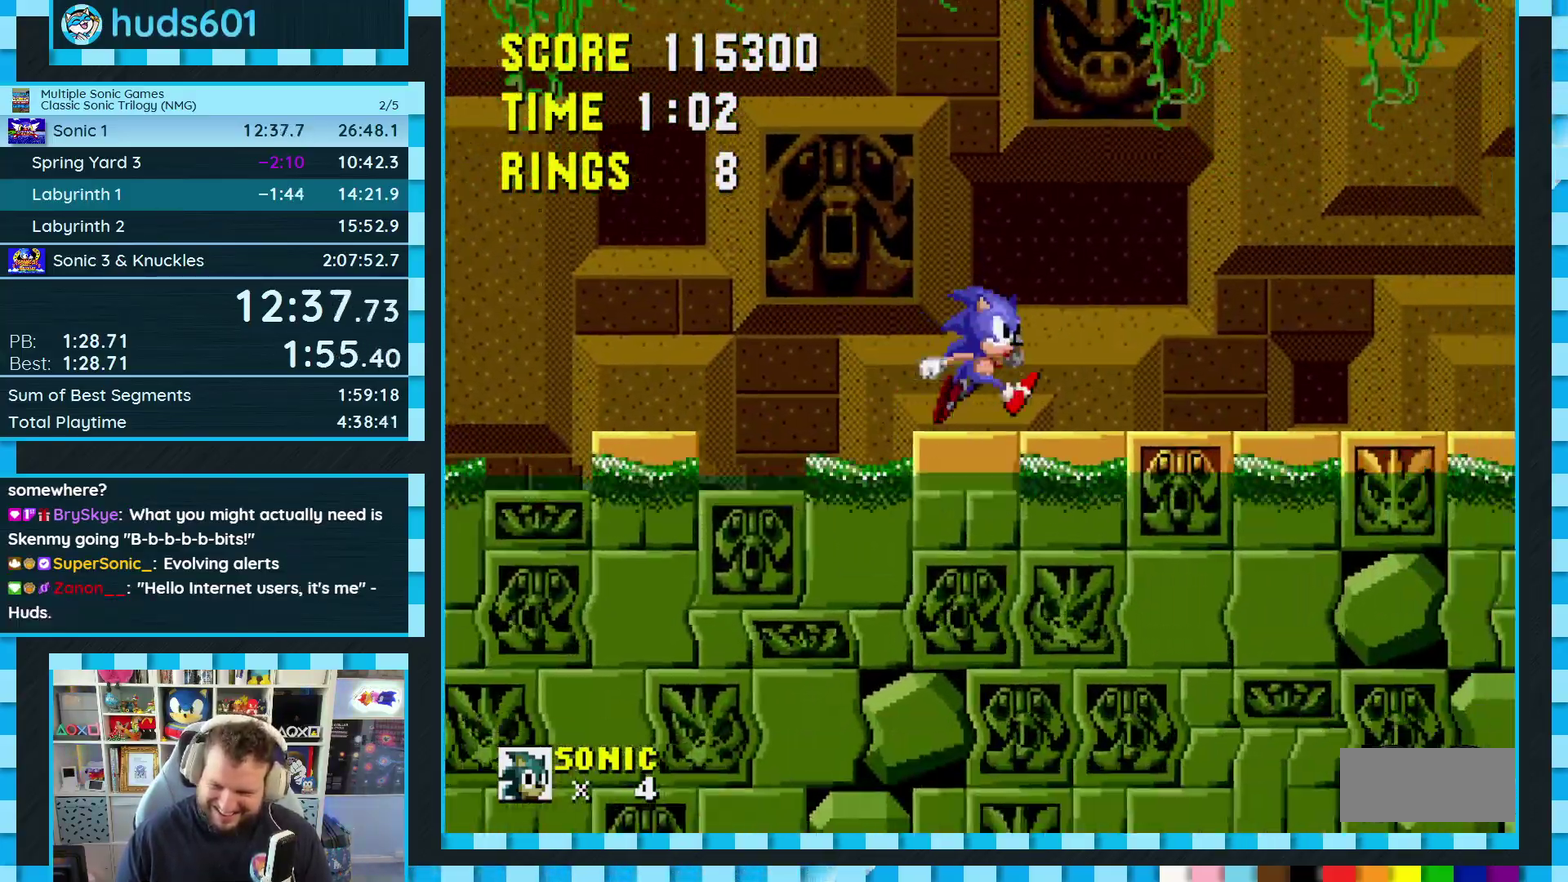
{"buttons": ["DPAD_RIGHT"], "events": [[33, "A", "down"], [83, "A", "up"]]}
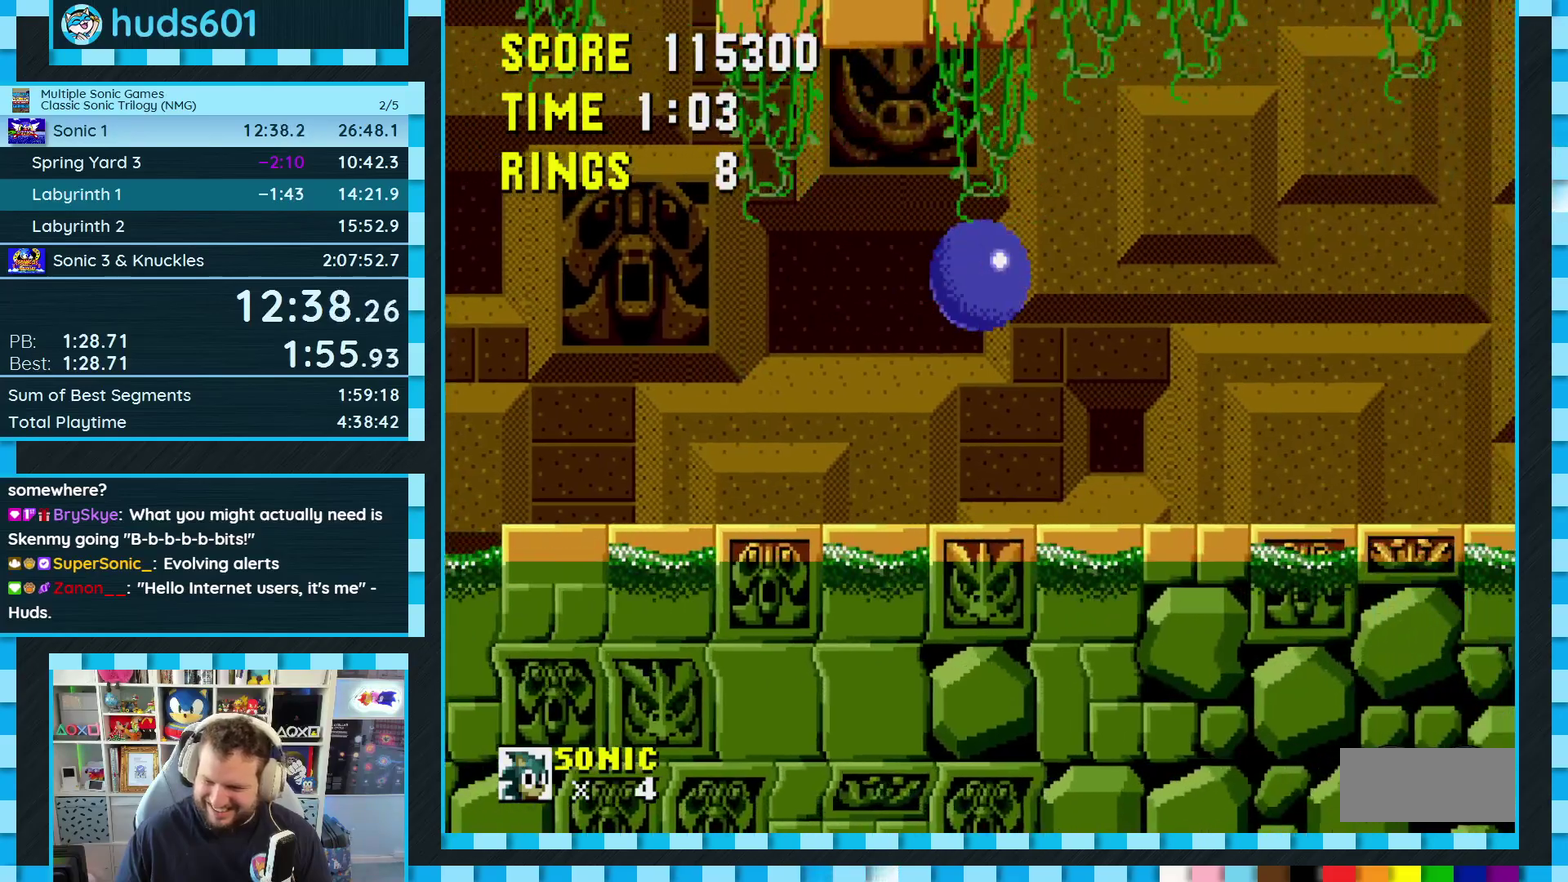
{"buttons": ["DPAD_RIGHT"], "events": []}
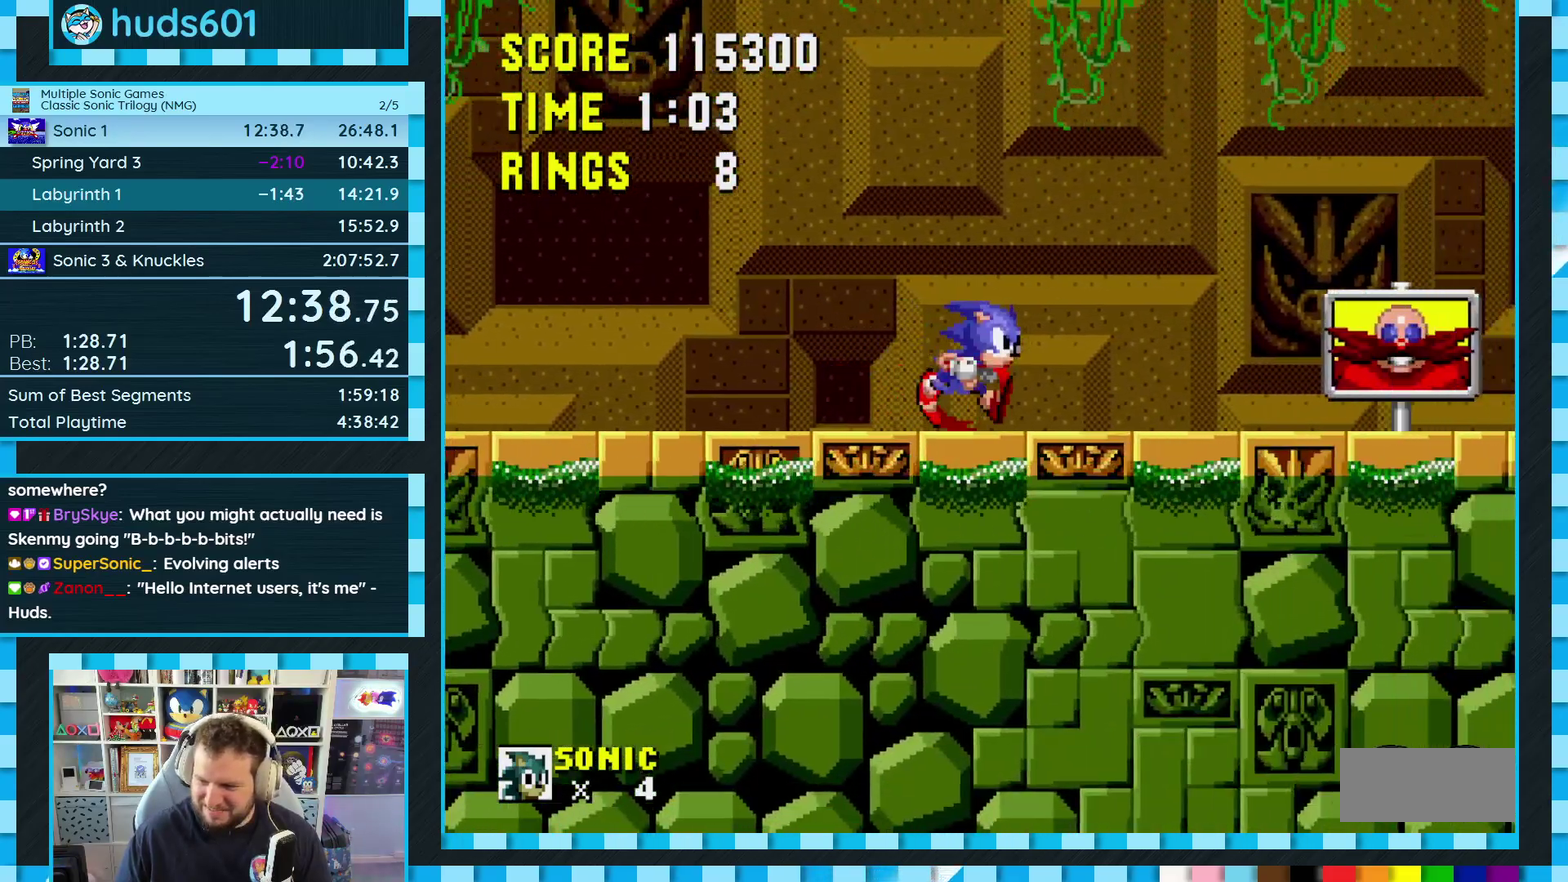
{"buttons": [], "events": [[317, "DPAD_DOWN", "down"], [350, "DPAD_RIGHT", "up"], [483, "DPAD_DOWN", "up"]]}